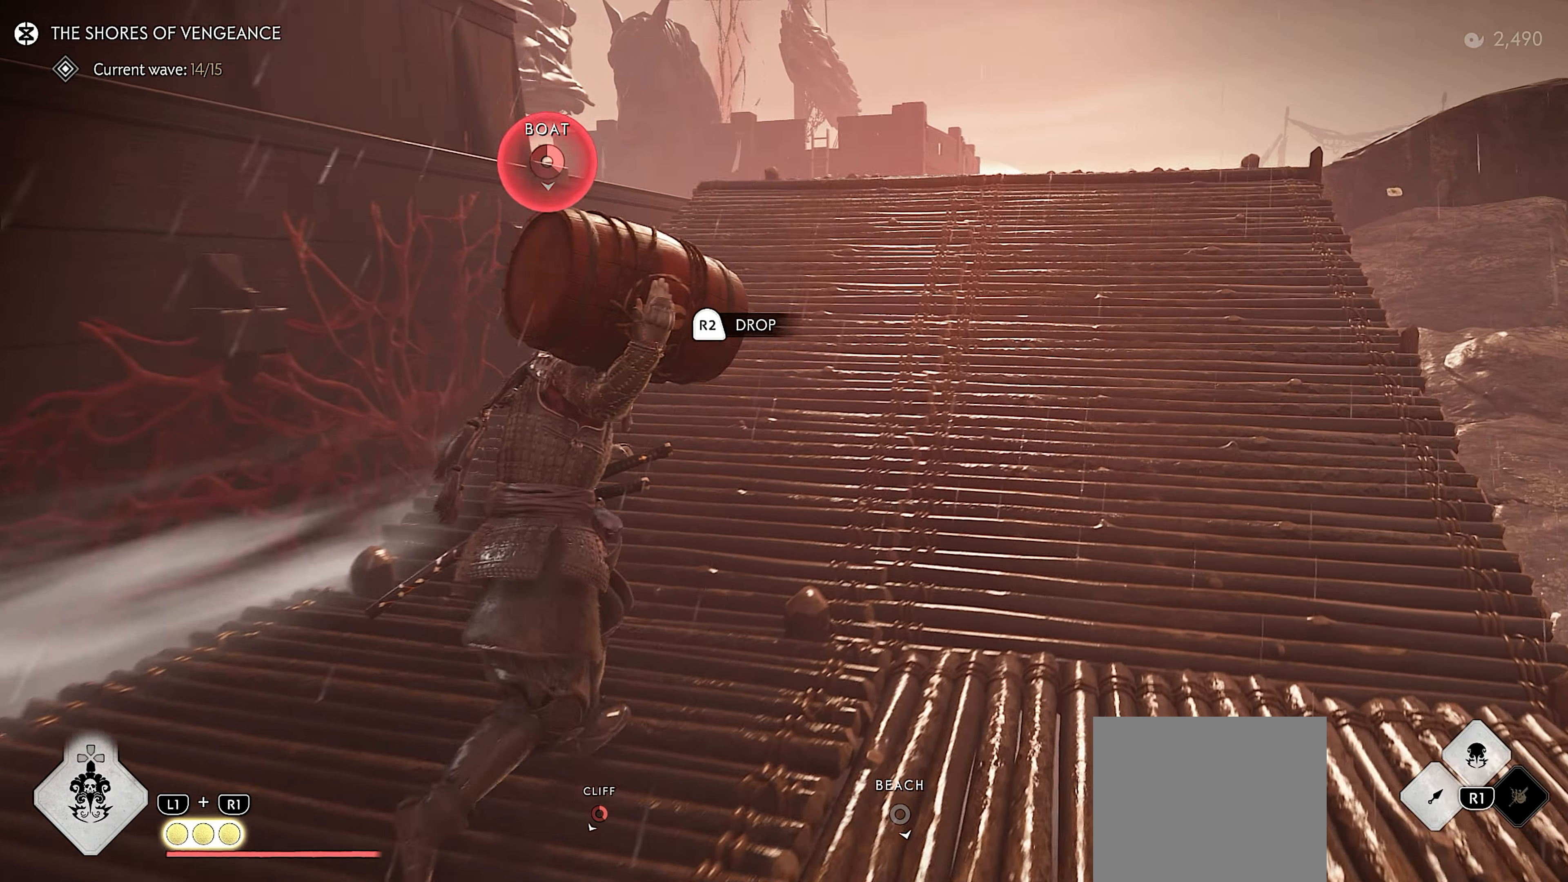
Gameplay with a controller (PlayStation layout); each line is a JSON object with the inputs held at the frame after it. "events" lists button and stick changes between this image and that frame as [ms after this image, input, new state], when the widget could be followed in between. Not read: TOUCHPAD.
{"buttons": ["R1"], "left_stick": "up", "right_stick": "center", "events": [[184, "right_stick", "center"], [284, "R1", "down"]]}
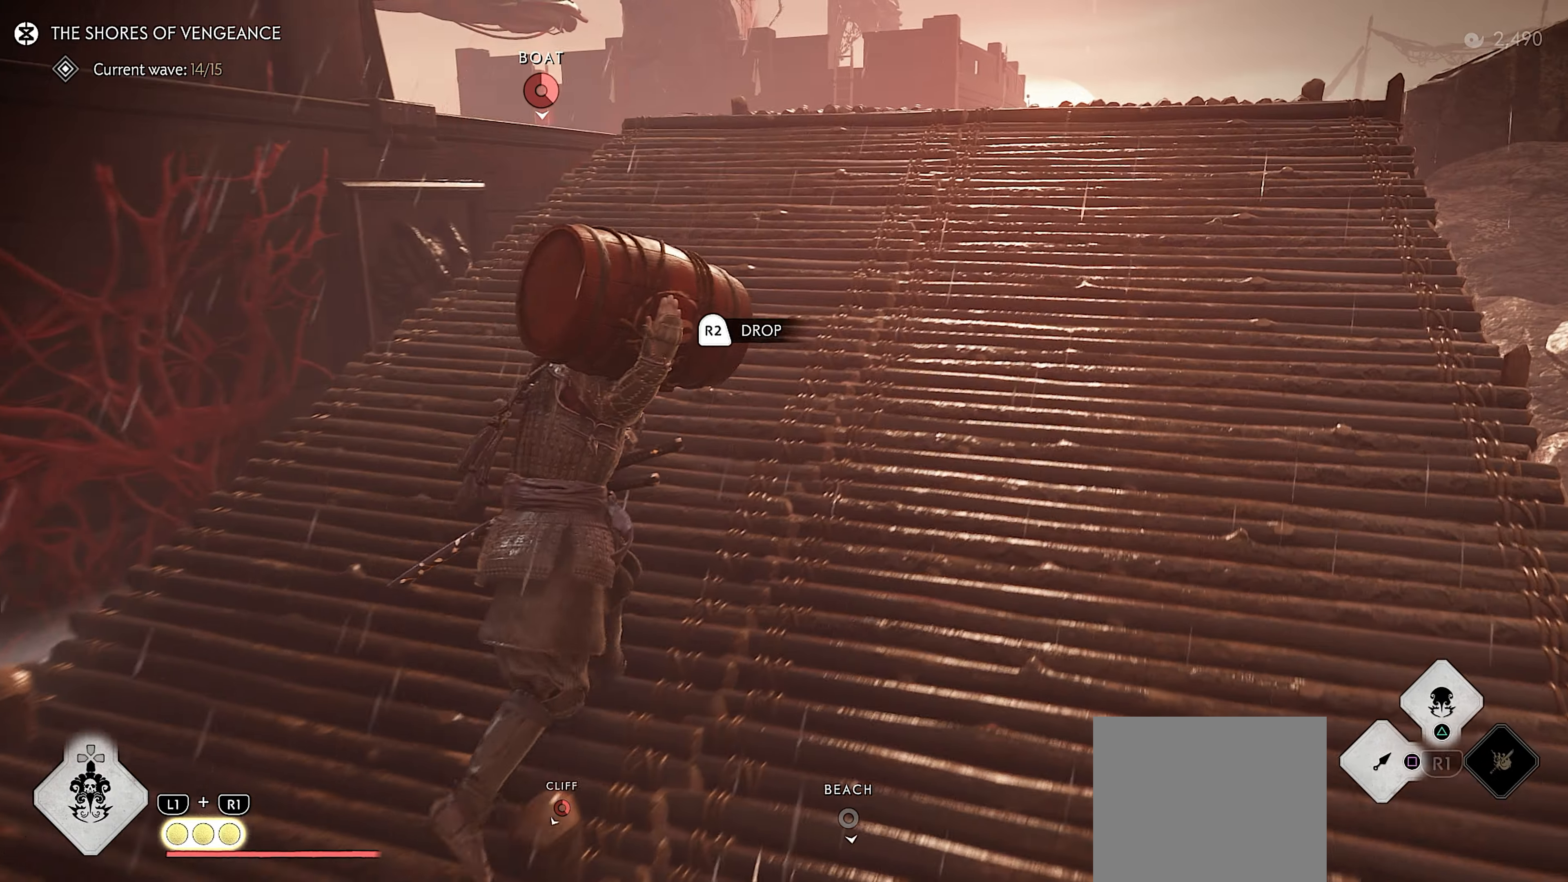
{"buttons": ["R1"], "left_stick": "up", "right_stick": "center", "events": []}
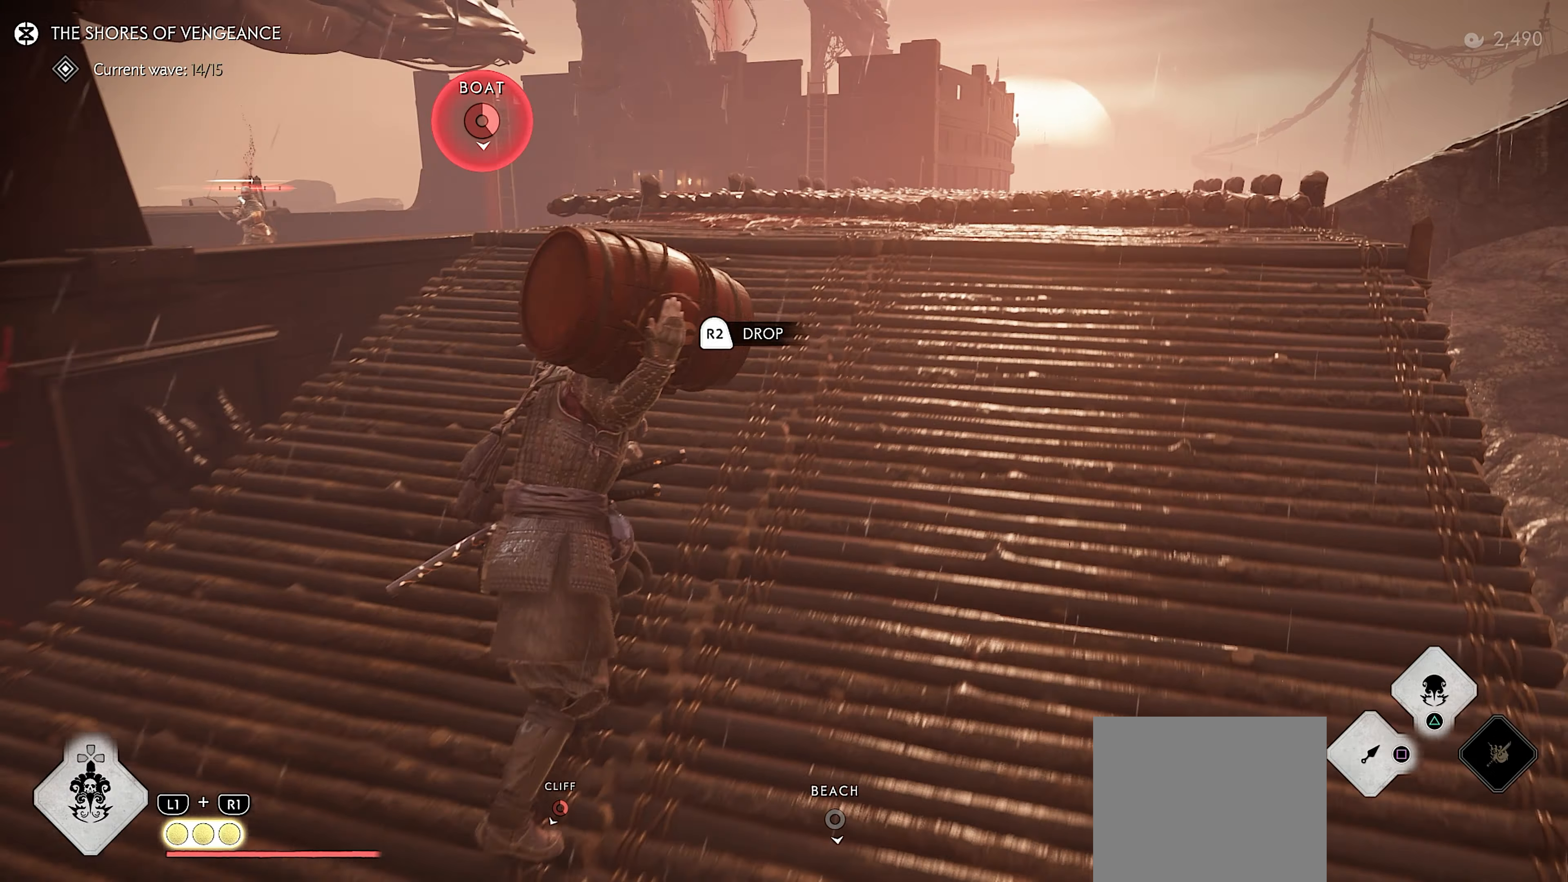
{"buttons": ["R1"], "left_stick": "up", "right_stick": "center", "events": [[250, "right_stick", "down"], [467, "right_stick", "center"]]}
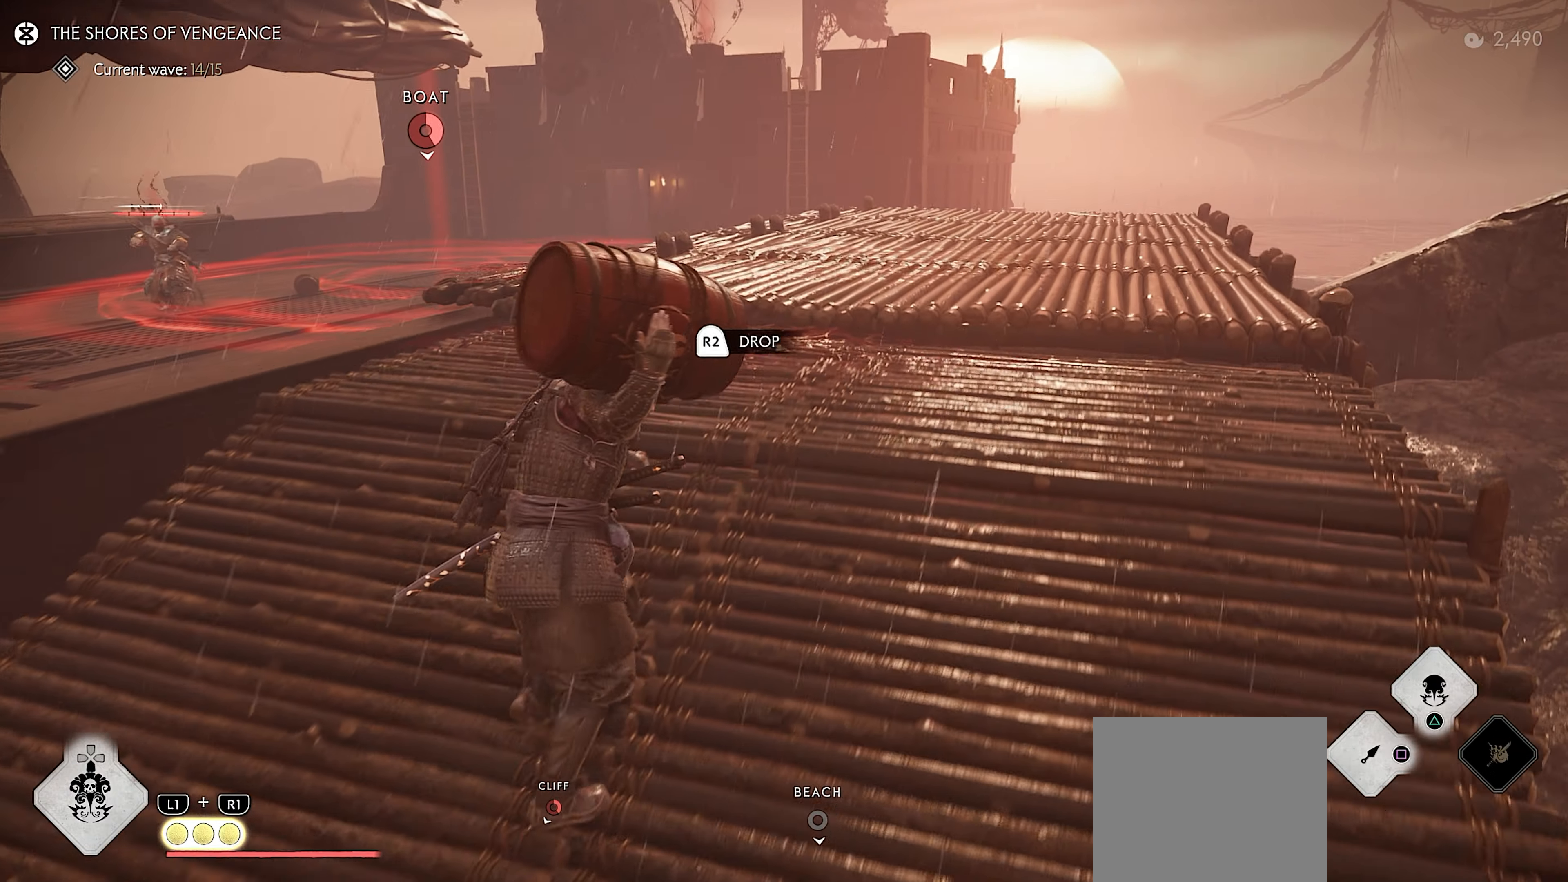
{"buttons": ["R1"], "left_stick": "up", "right_stick": "center", "events": [[150, "right_stick", "down-left"], [384, "right_stick", "center"]]}
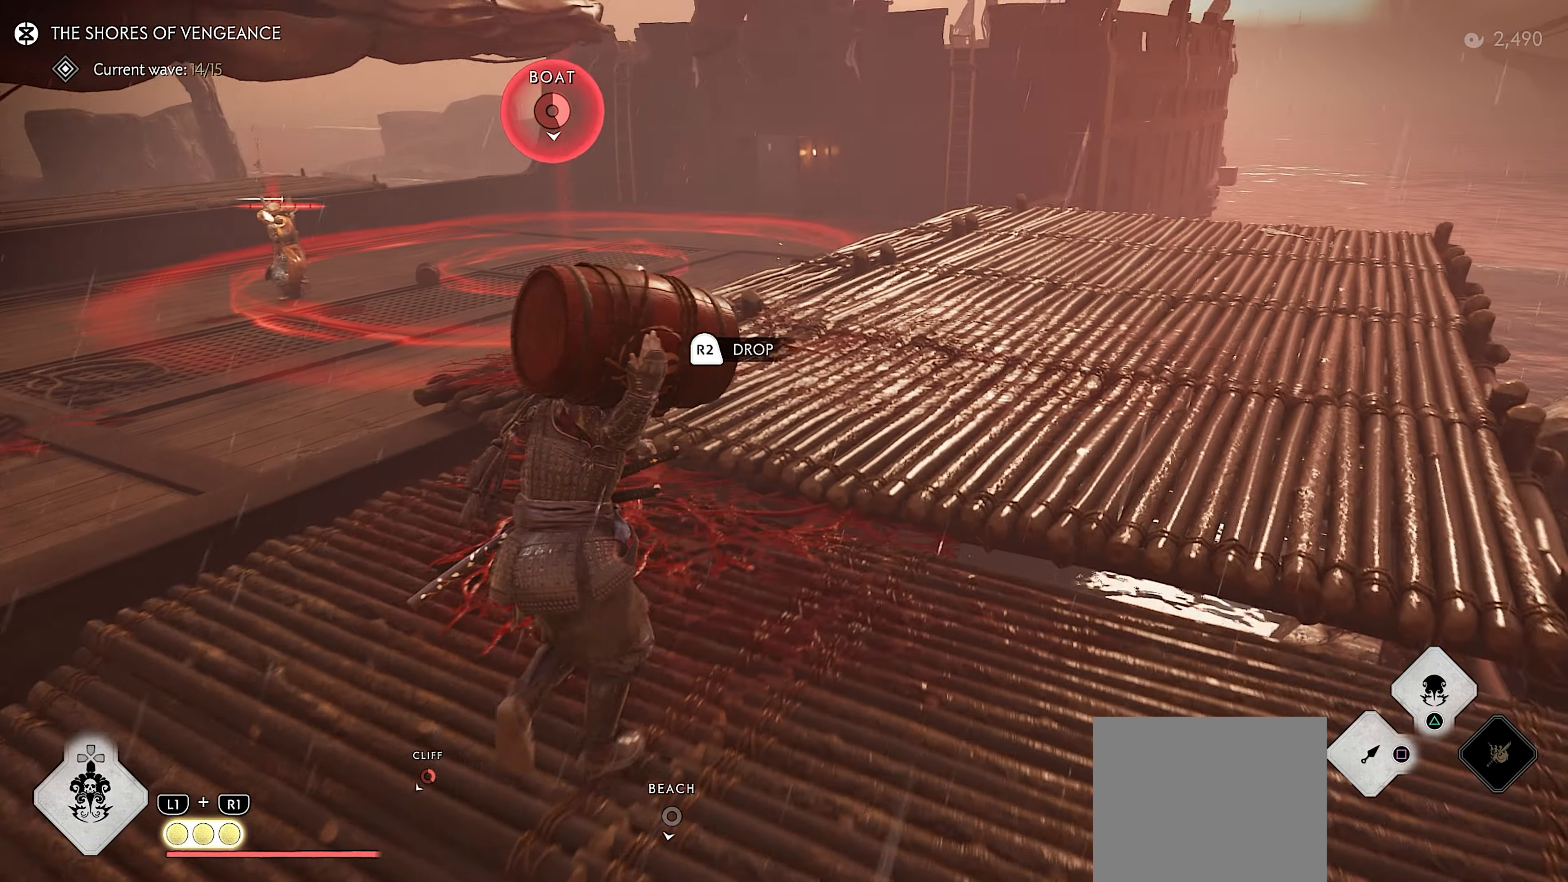
{"buttons": ["R1"], "left_stick": "up", "right_stick": "center", "events": [[134, "right_stick", "down-left"], [384, "right_stick", "center"]]}
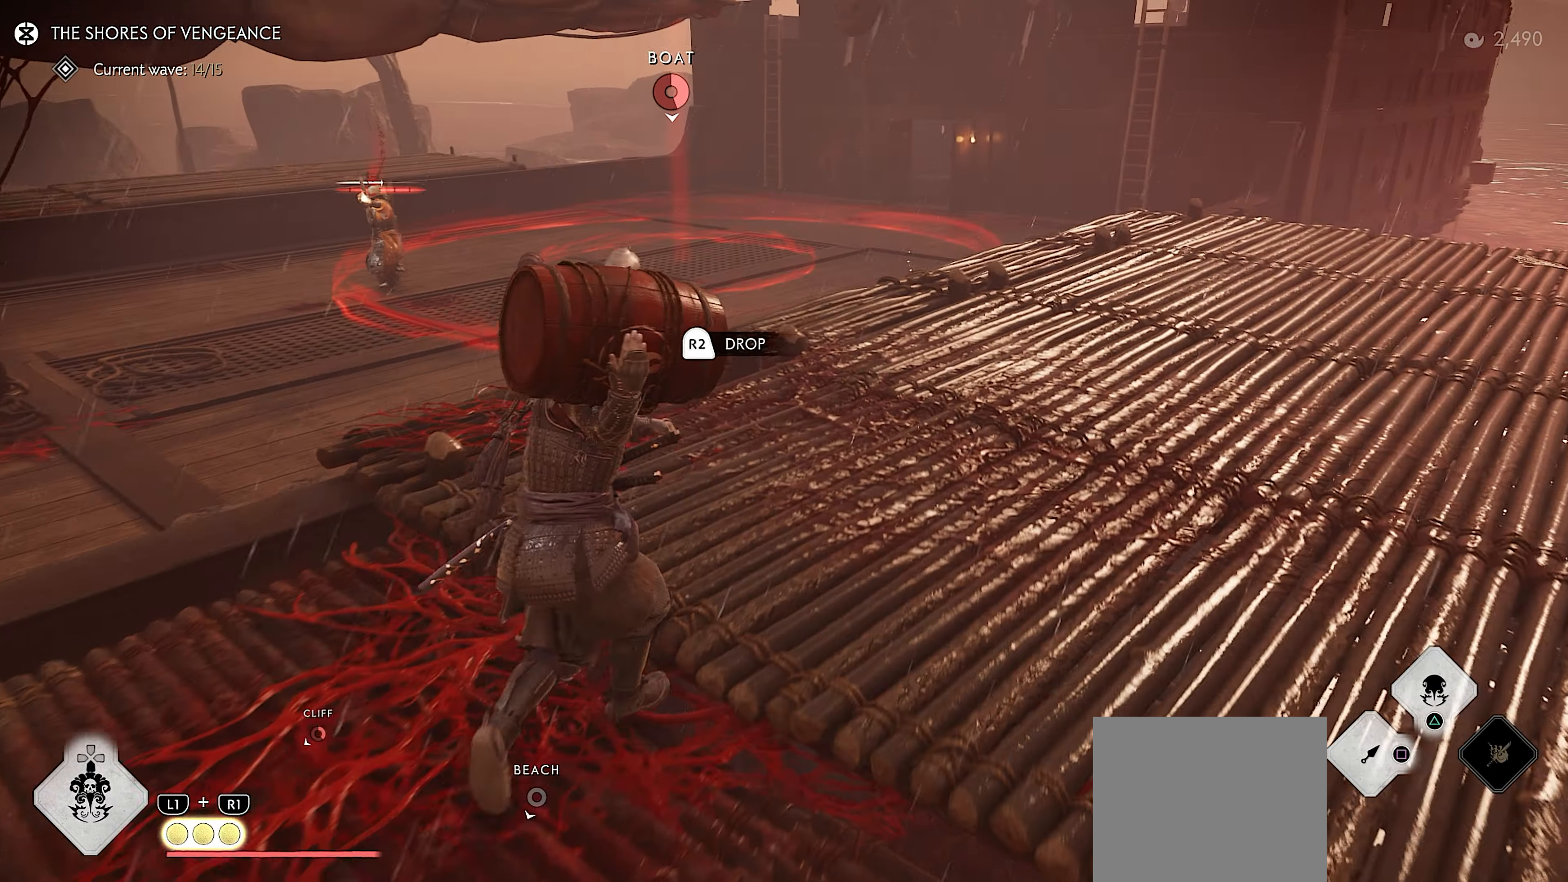
{"buttons": [], "left_stick": "up-left", "right_stick": "center", "events": [[134, "right_stick", "up-left"], [234, "right_stick", "center"], [284, "left_stick", "up-left"], [334, "CIRCLE", "down"], [367, "R2", "down"], [384, "left_stick", "left"], [417, "R1", "up"], [417, "R2", "up"], [434, "CIRCLE", "up"], [484, "left_stick", "up-left"]]}
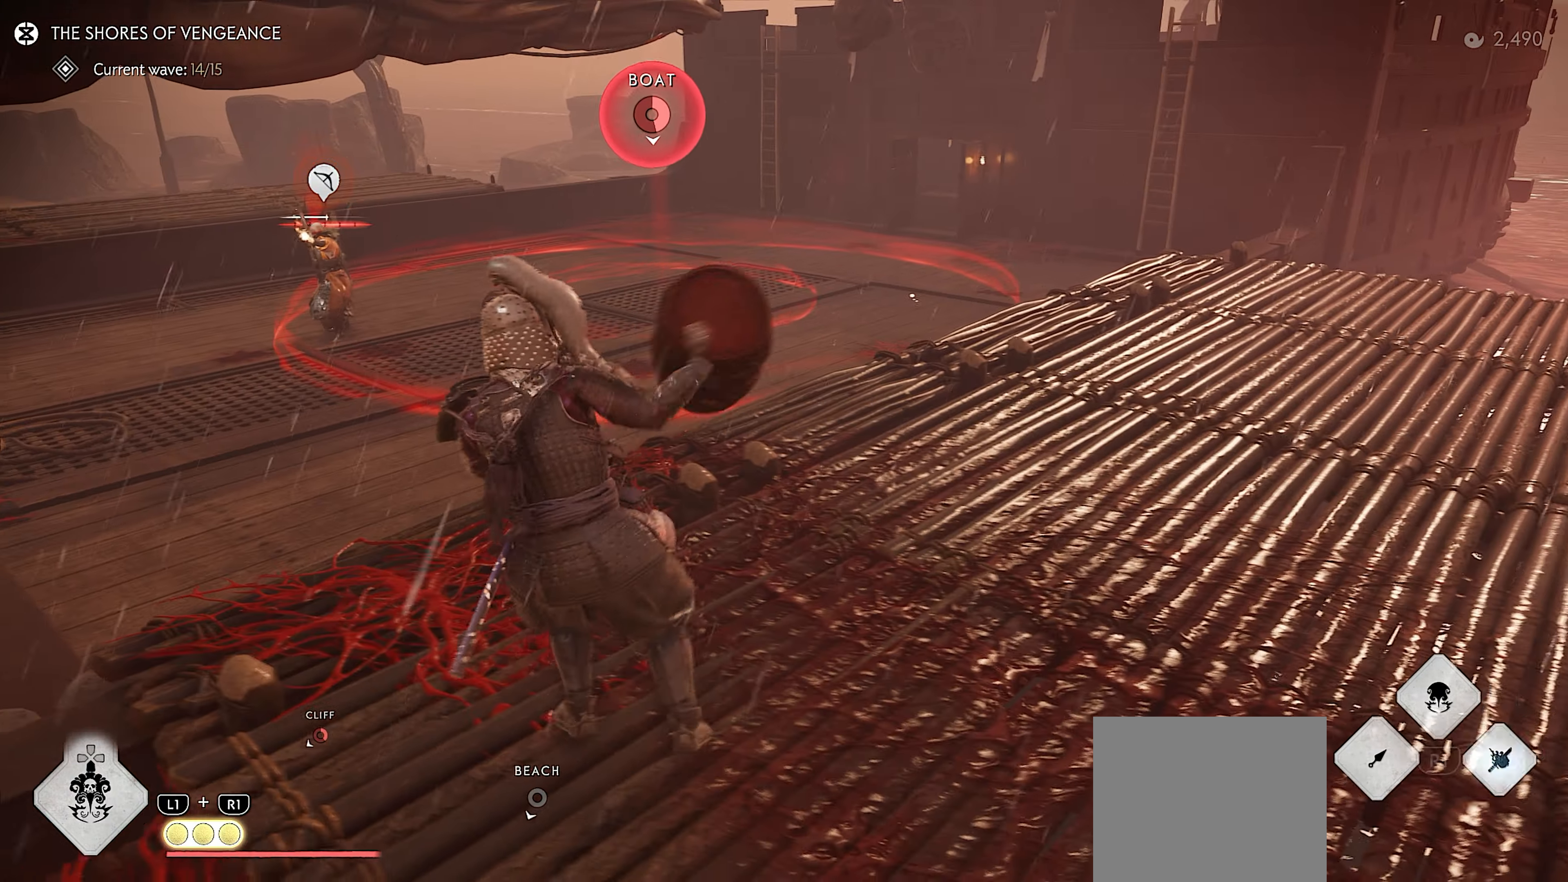
{"buttons": [], "left_stick": "up-right", "right_stick": "center", "events": [[17, "left_stick", "up"], [67, "CIRCLE", "down"], [67, "left_stick", "up-right"], [117, "CIRCLE", "up"], [184, "CIRCLE", "down"], [184, "L3", "down"], [267, "CIRCLE", "up"], [333, "CIRCLE", "down"], [400, "CIRCLE", "up"], [400, "L3", "up"]]}
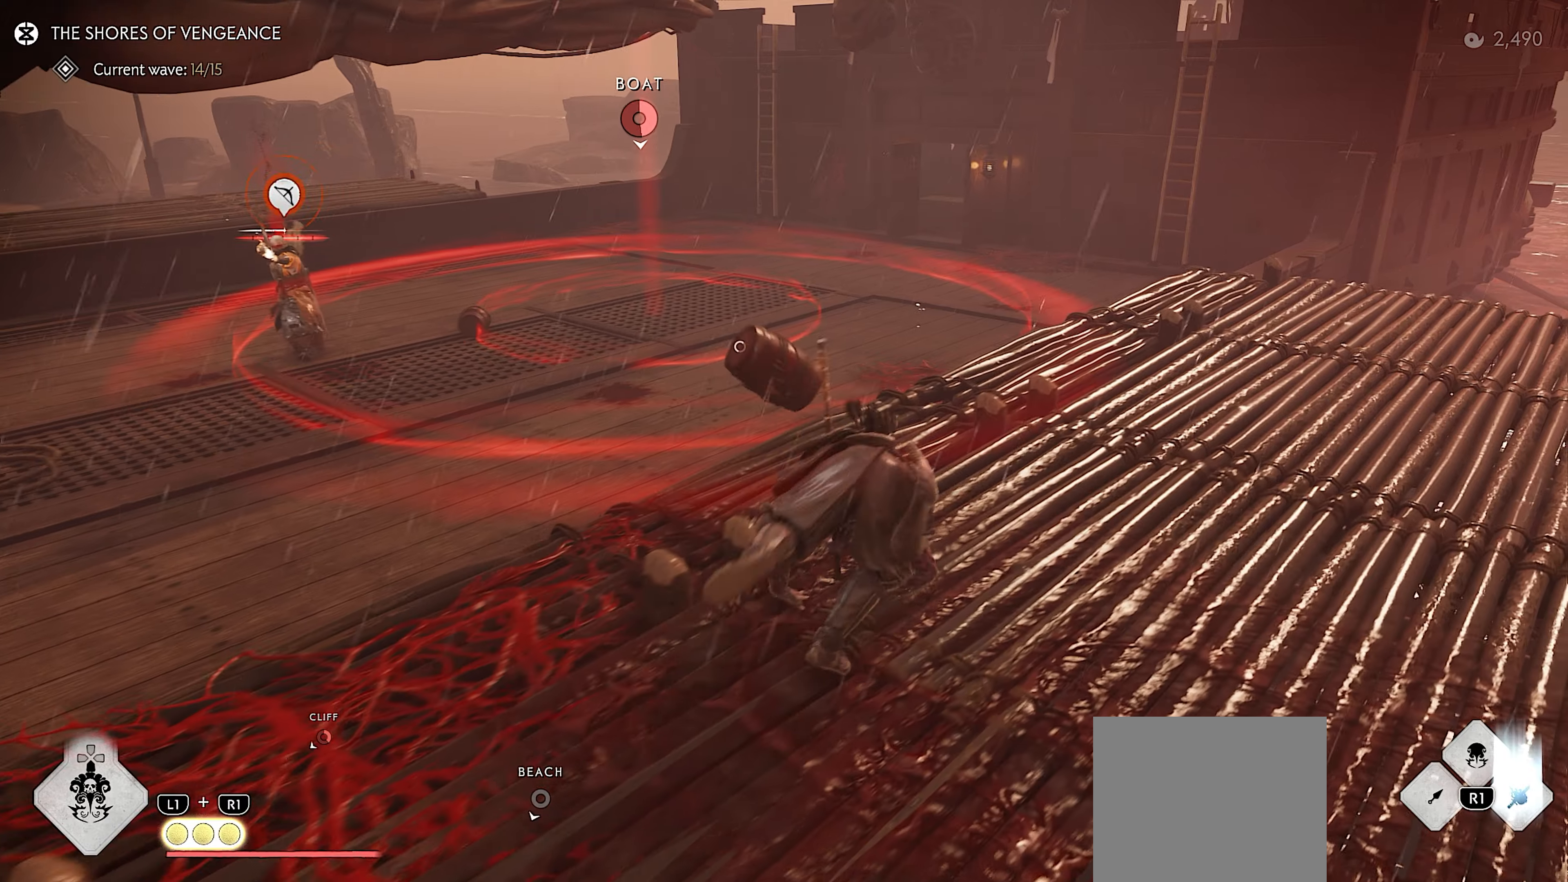
{"buttons": [], "left_stick": "up", "right_stick": "down", "events": [[33, "left_stick", "center"], [266, "left_stick", "up"], [316, "right_stick", "down"]]}
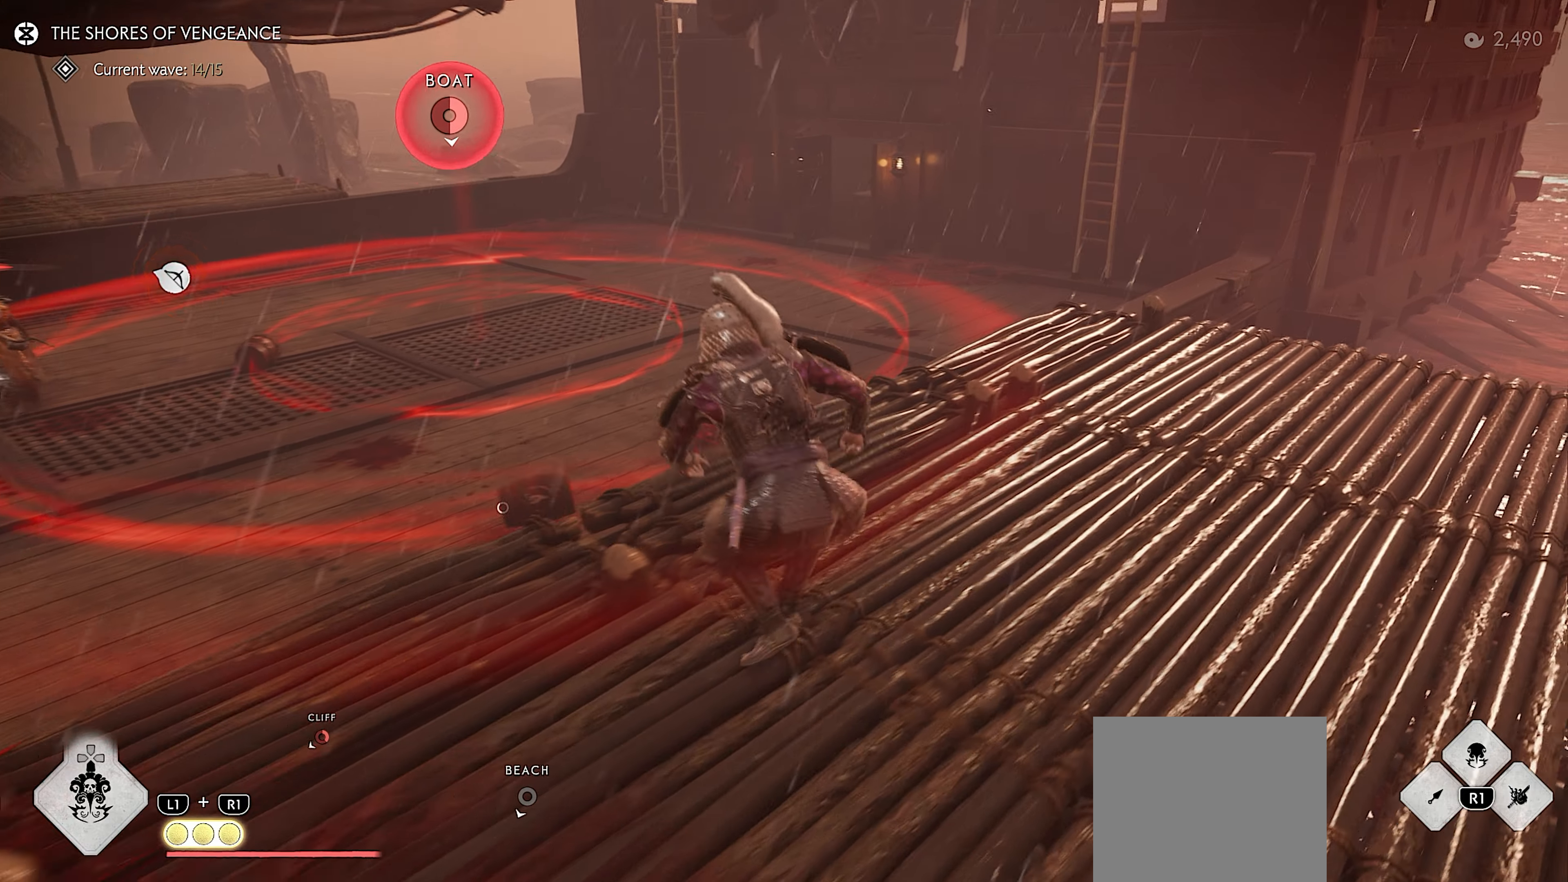
{"buttons": [], "left_stick": "up-left", "right_stick": "down-left", "events": [[16, "right_stick", "center"], [150, "right_stick", "down-left"], [233, "left_stick", "up-left"], [266, "CROSS", "down"], [366, "CROSS", "up"]]}
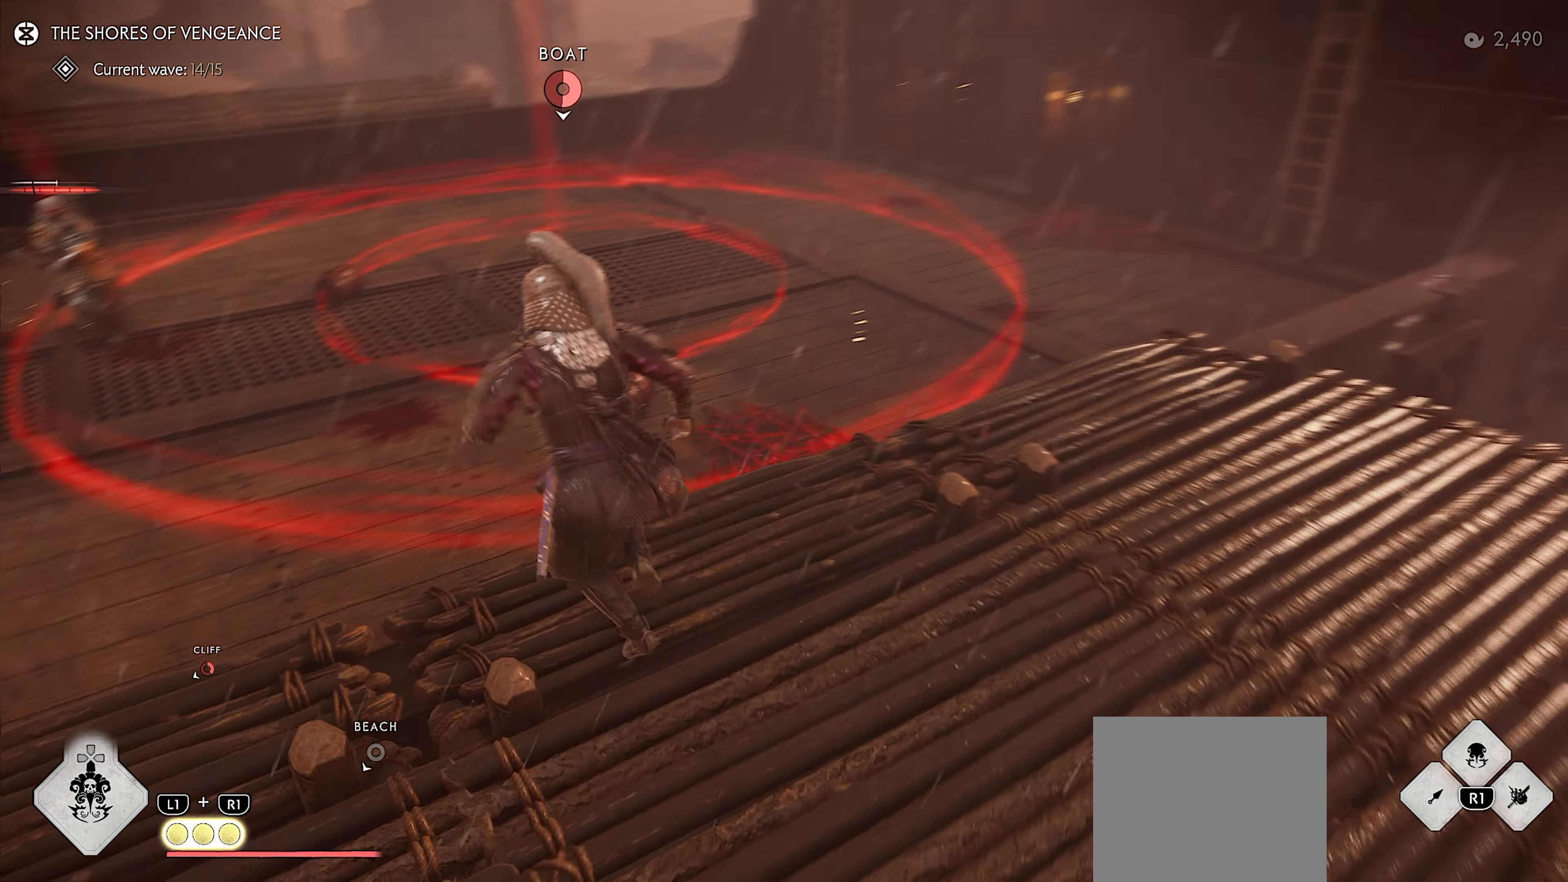
{"buttons": [], "left_stick": "up-left", "right_stick": "left", "events": [[50, "right_stick", "center"], [350, "right_stick", "left"]]}
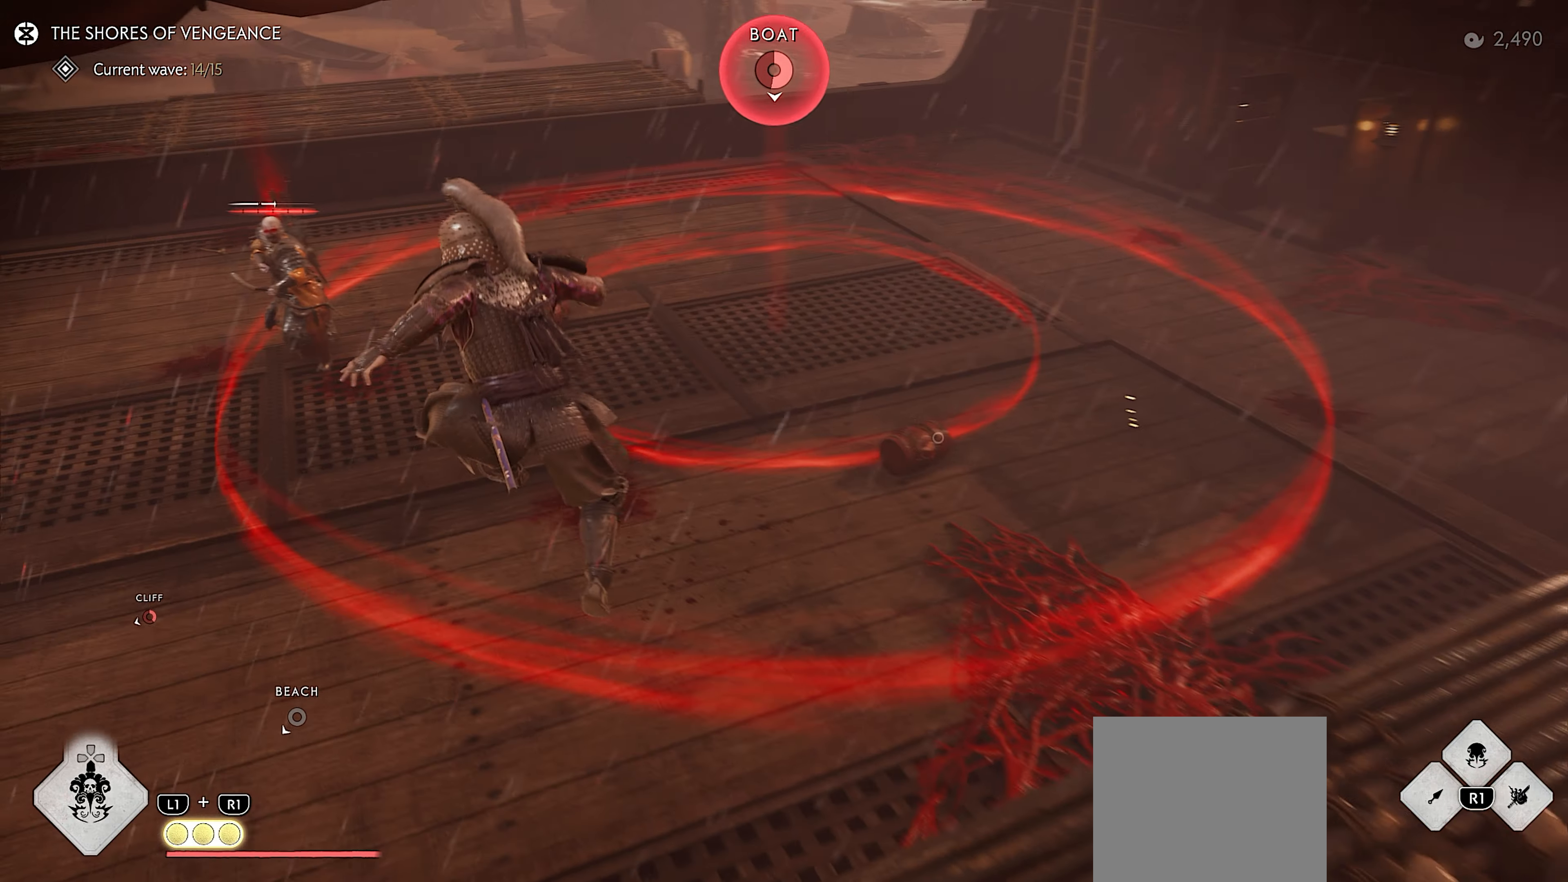
{"buttons": [], "left_stick": "up", "right_stick": "center", "events": [[33, "right_stick", "up-left"], [216, "left_stick", "up"], [283, "right_stick", "center"], [350, "L3", "down"], [466, "L3", "up"]]}
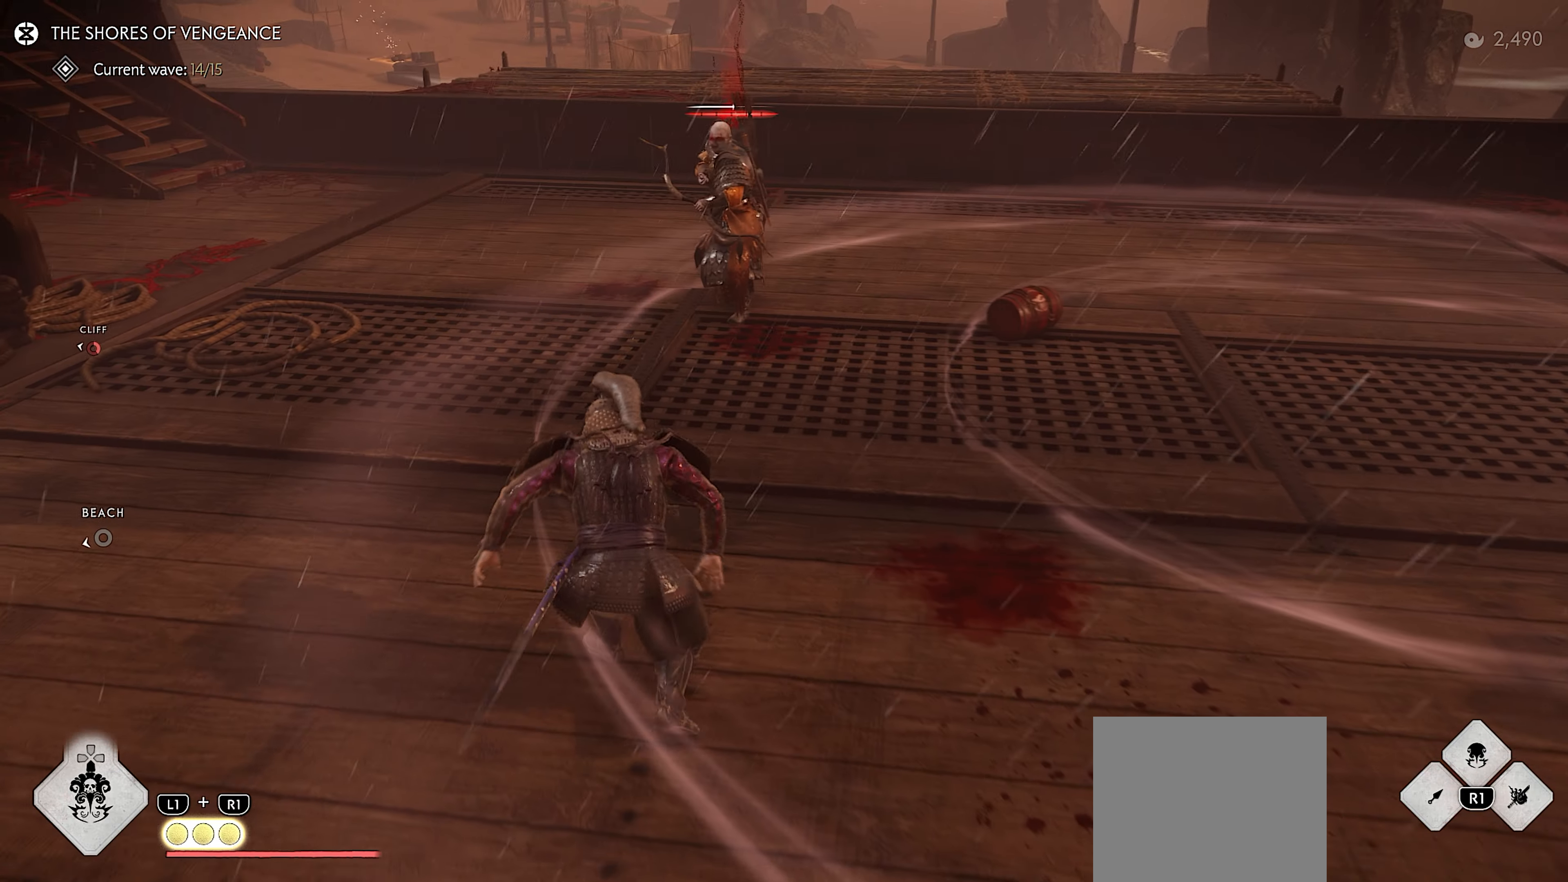
{"buttons": ["L3"], "left_stick": "up", "right_stick": "right", "events": [[283, "right_stick", "right"], [466, "L3", "down"]]}
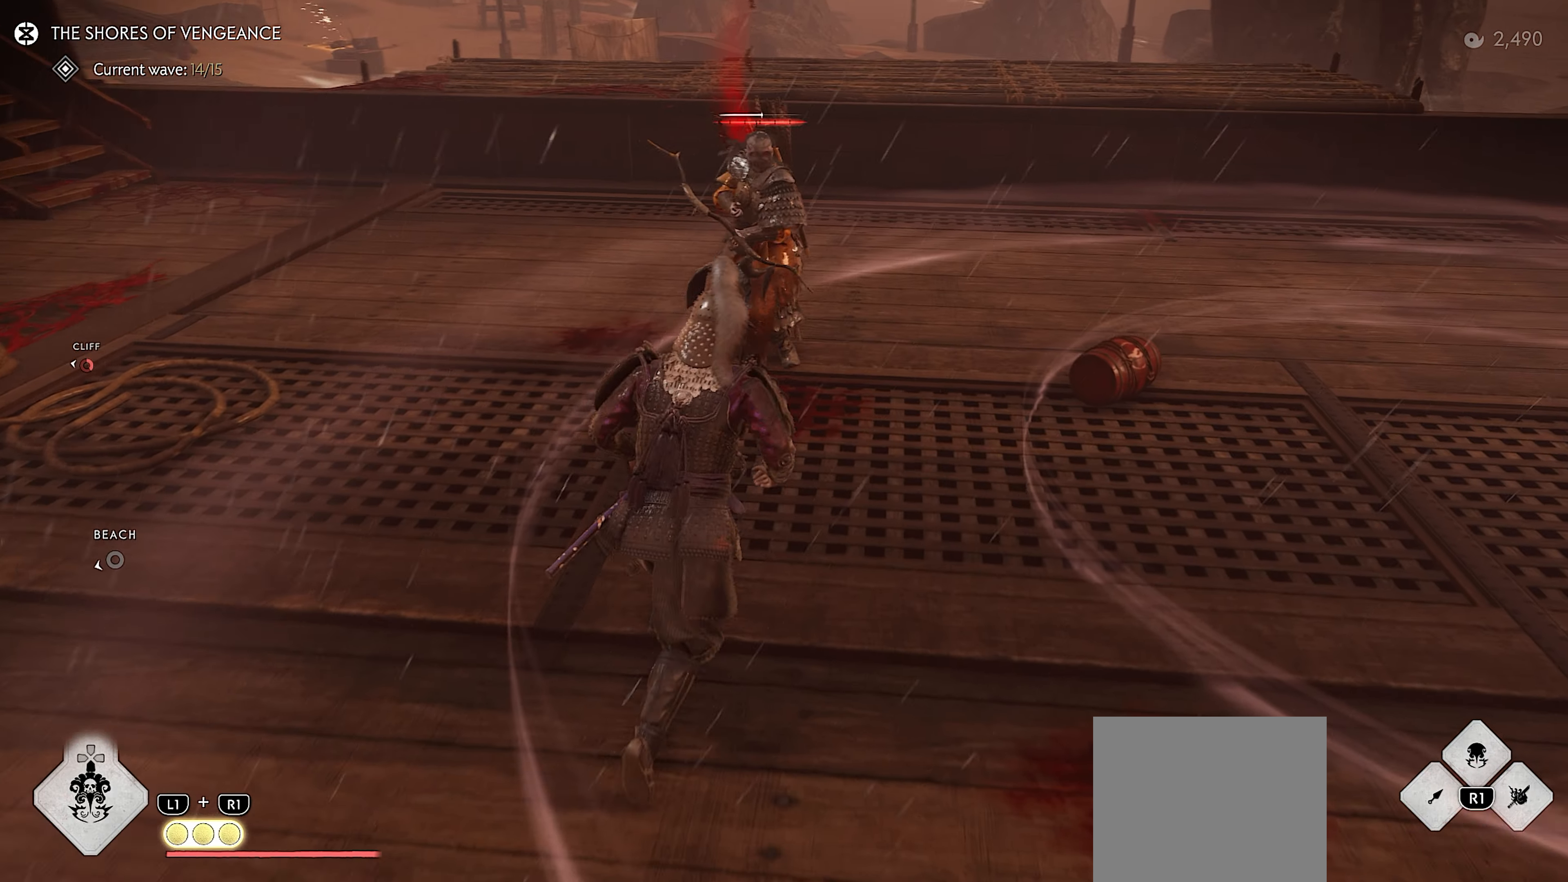
{"buttons": [], "left_stick": "up-right", "right_stick": "right", "events": [[33, "right_stick", "center"], [116, "L3", "up"], [183, "TRIANGLE", "down"], [300, "TRIANGLE", "up"], [333, "left_stick", "center"], [450, "right_stick", "right"], [483, "left_stick", "up-right"]]}
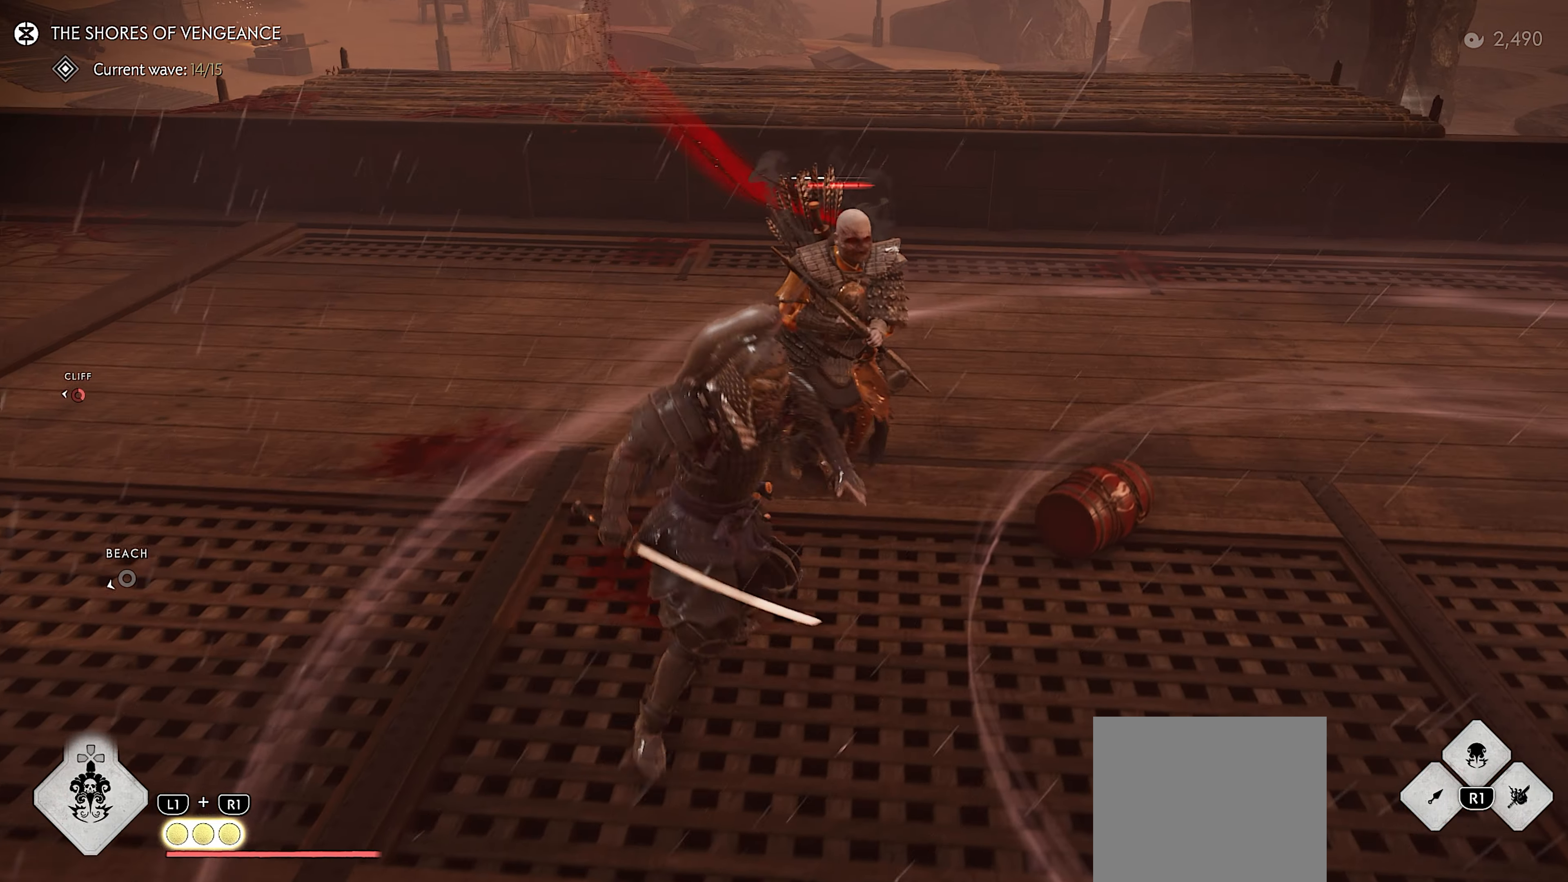
{"buttons": [], "left_stick": "up-right", "right_stick": "center", "events": [[350, "right_stick", "center"]]}
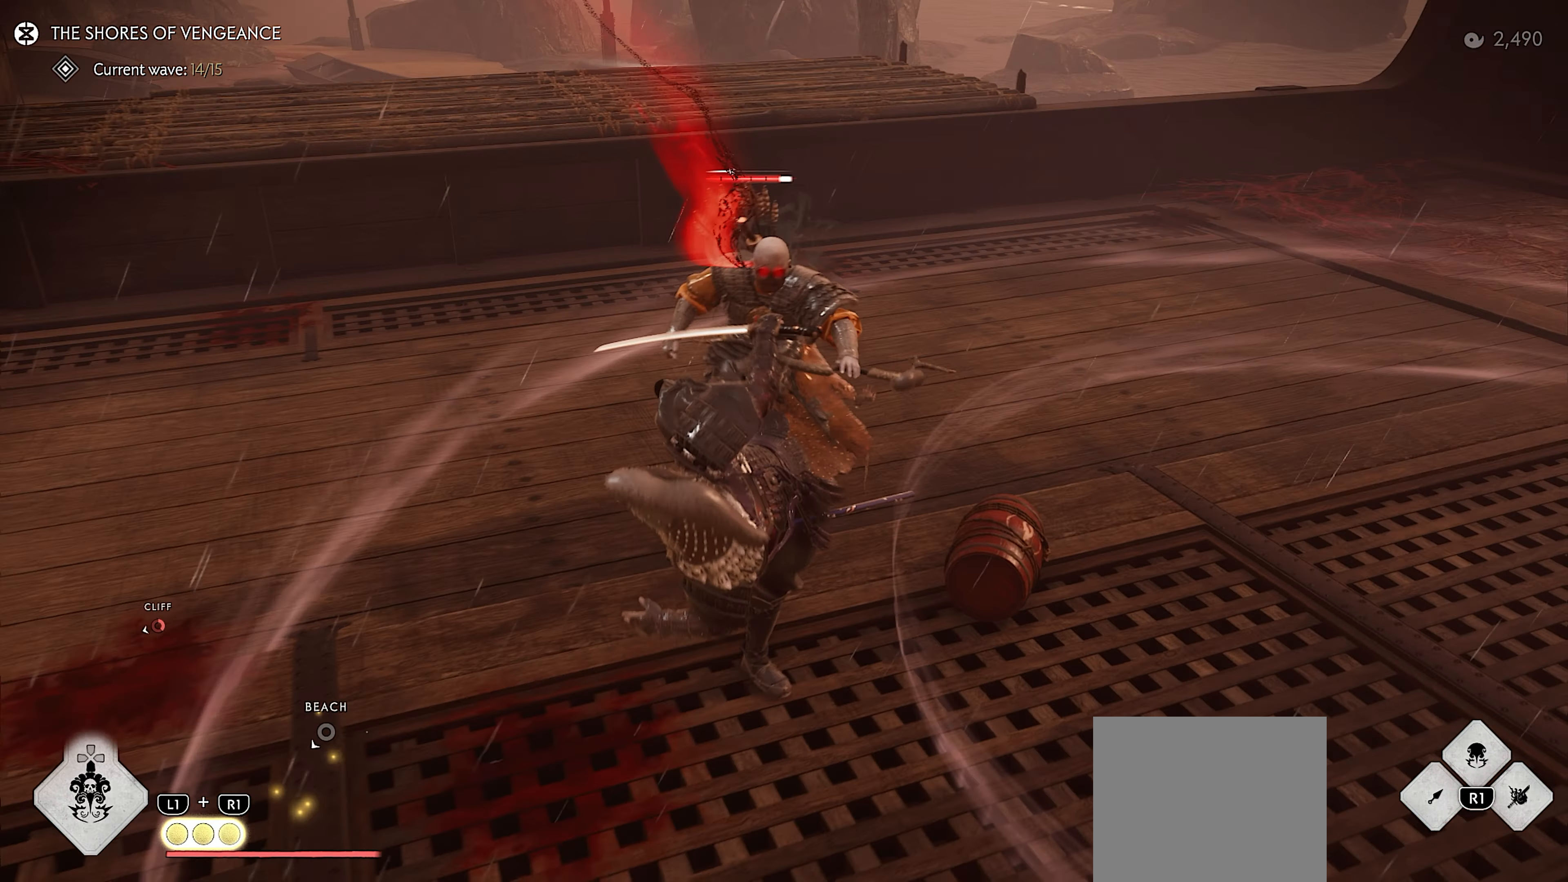
{"buttons": [], "left_stick": "up", "right_stick": "center", "events": [[33, "L1", "down"], [66, "right_stick", "up-left"], [116, "right_stick", "up"], [250, "L1", "up"], [283, "right_stick", "center"], [333, "left_stick", "up"]]}
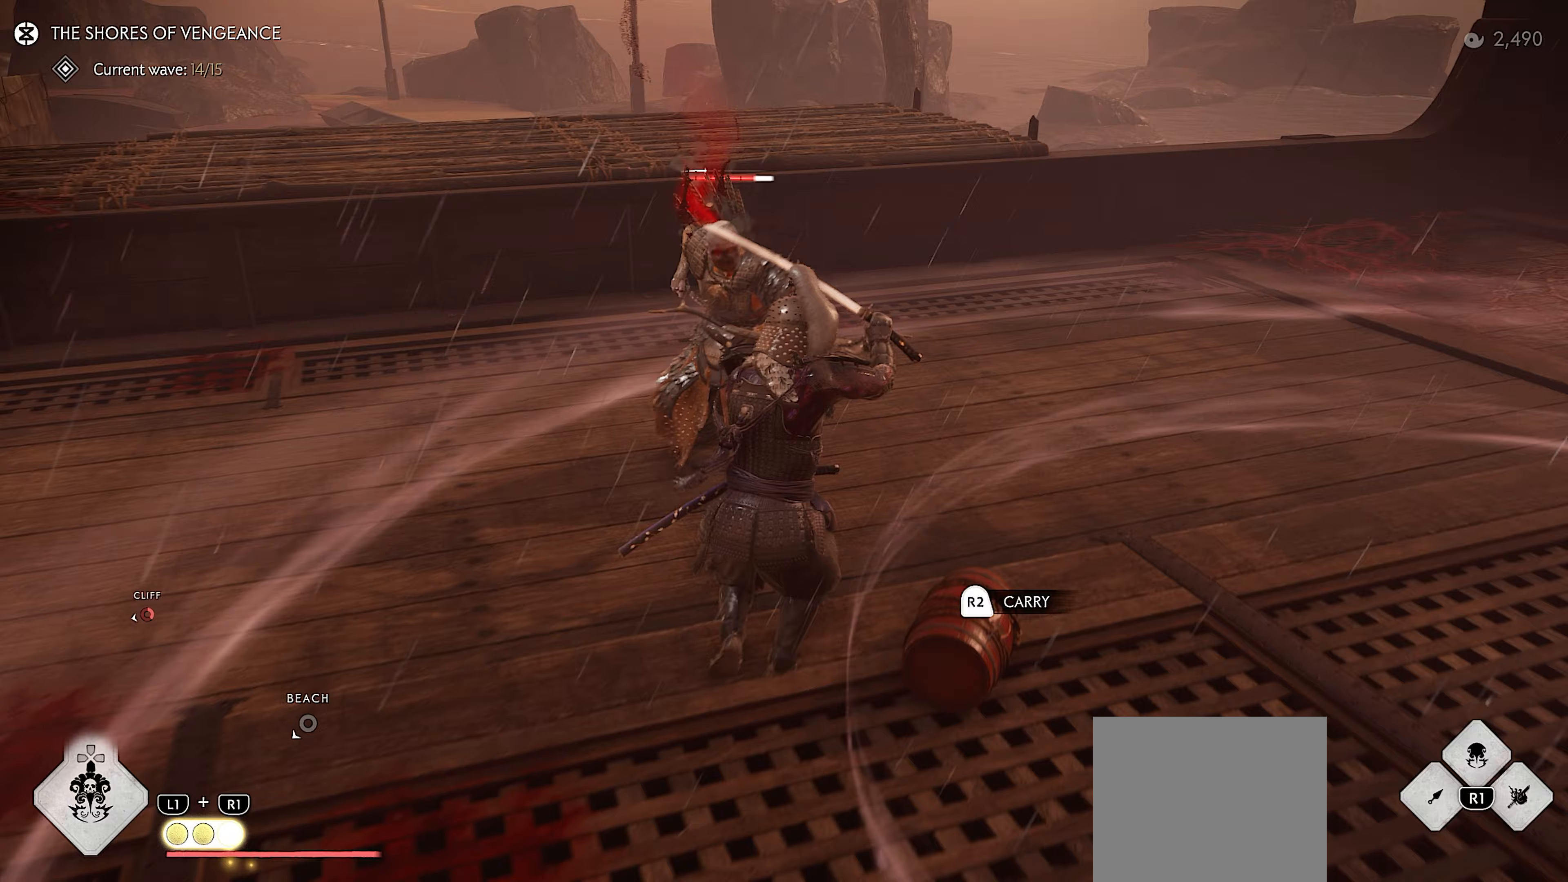
{"buttons": [], "left_stick": "center", "right_stick": "center", "events": [[83, "L3", "down"], [83, "TRIANGLE", "down"], [183, "L3", "up"], [250, "left_stick", "center"], [400, "TRIANGLE", "up"]]}
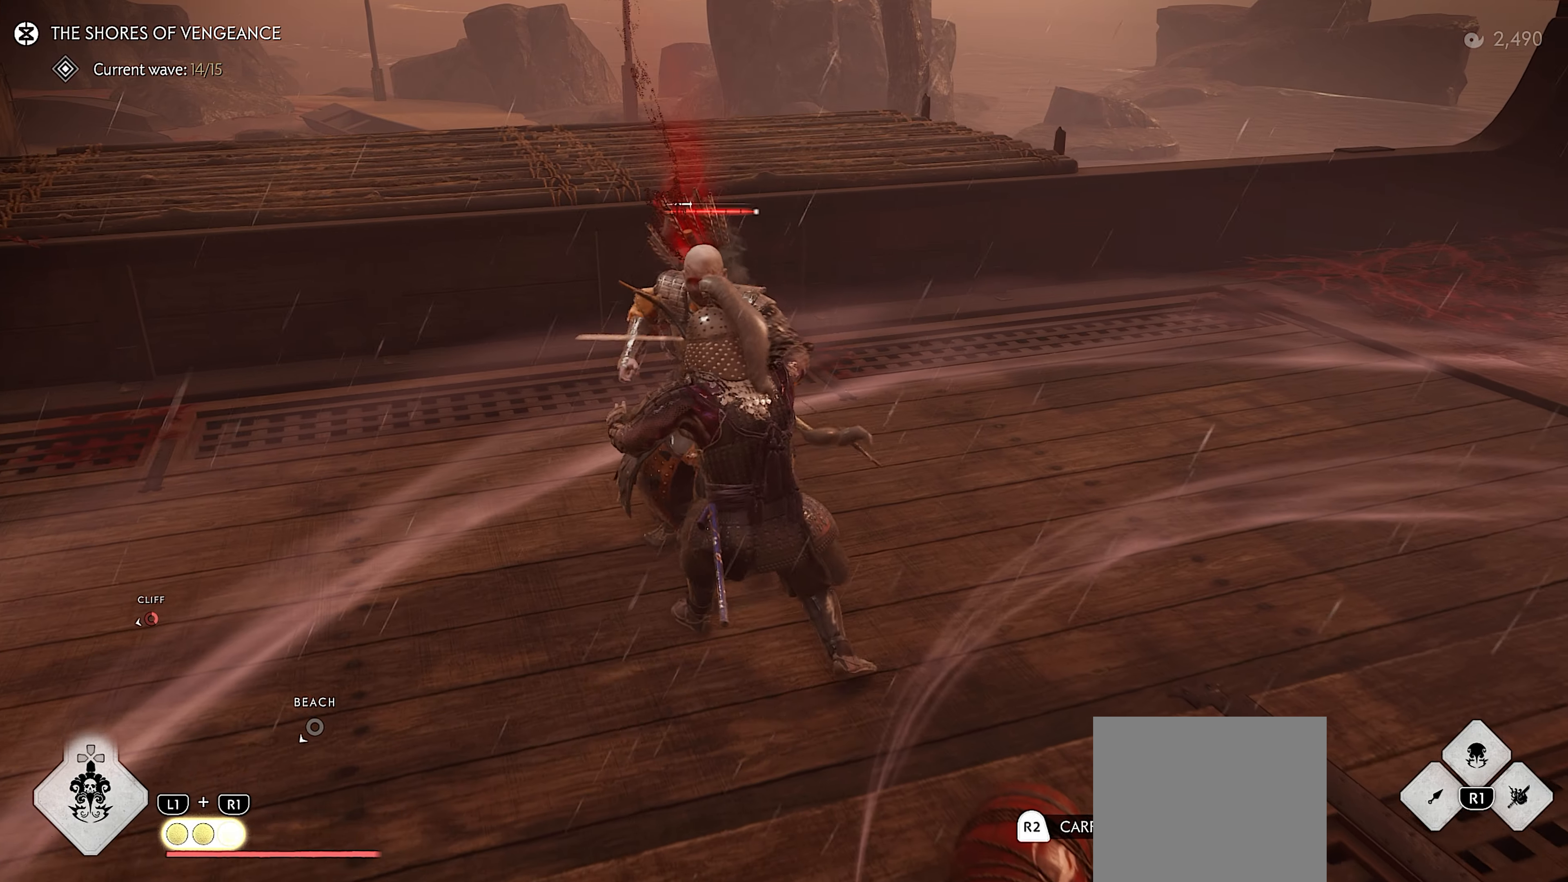
{"buttons": [], "left_stick": "center", "right_stick": "center", "events": [[350, "CIRCLE", "down"], [400, "TRIANGLE", "down"], [433, "CIRCLE", "up"], [500, "TRIANGLE", "up"]]}
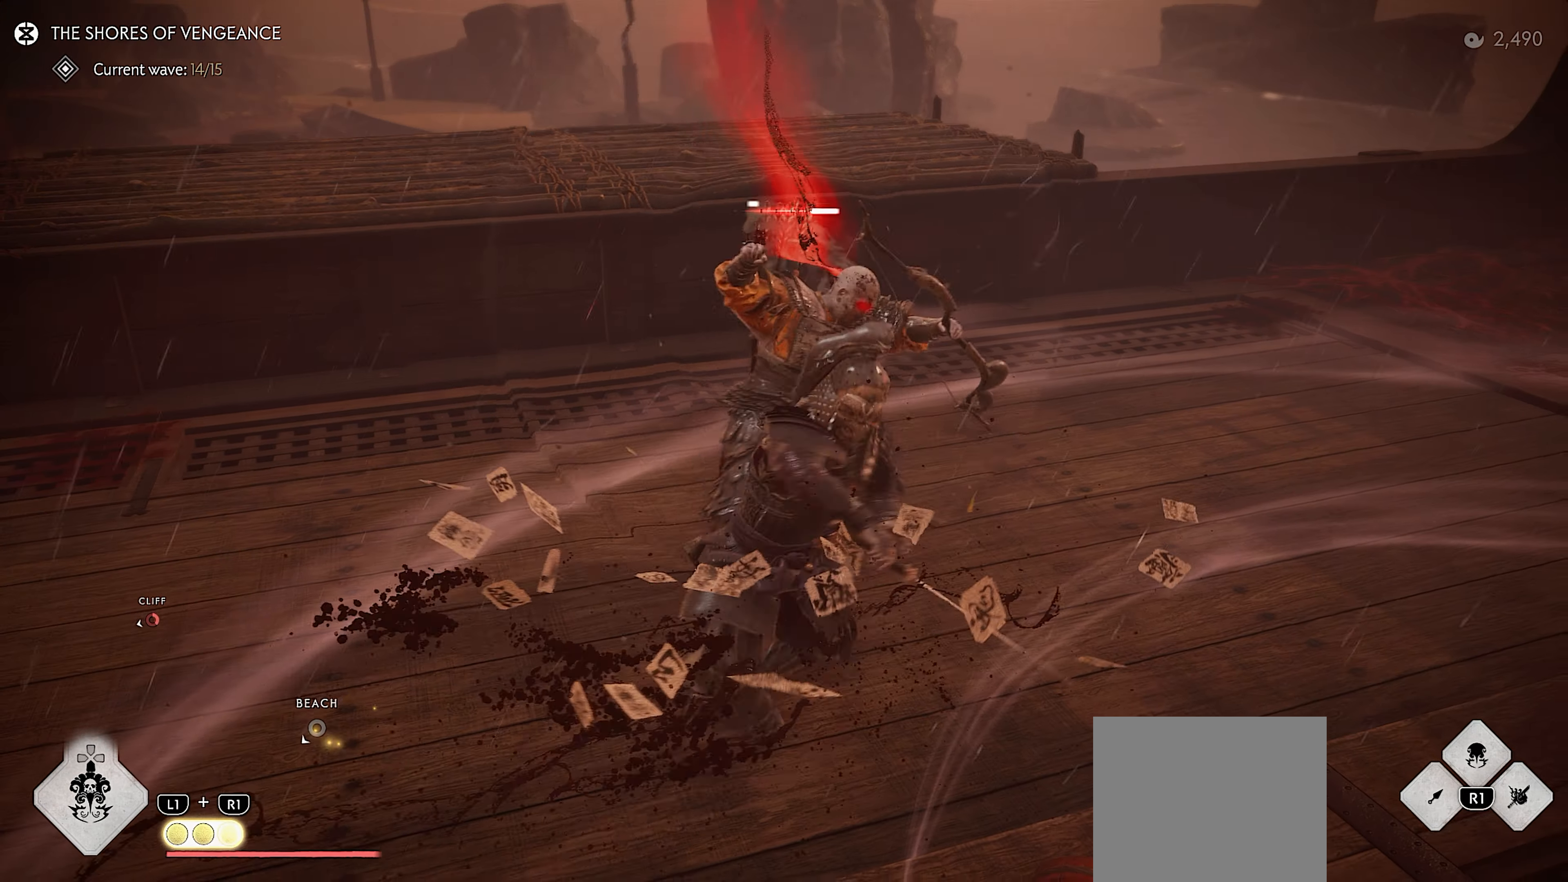
{"buttons": ["TRIANGLE"], "left_stick": "center", "right_stick": "center", "events": [[117, "CIRCLE", "down"], [183, "TRIANGLE", "down"], [200, "CIRCLE", "up"], [250, "TRIANGLE", "up"], [383, "CIRCLE", "down"], [433, "TRIANGLE", "down"], [450, "CIRCLE", "up"]]}
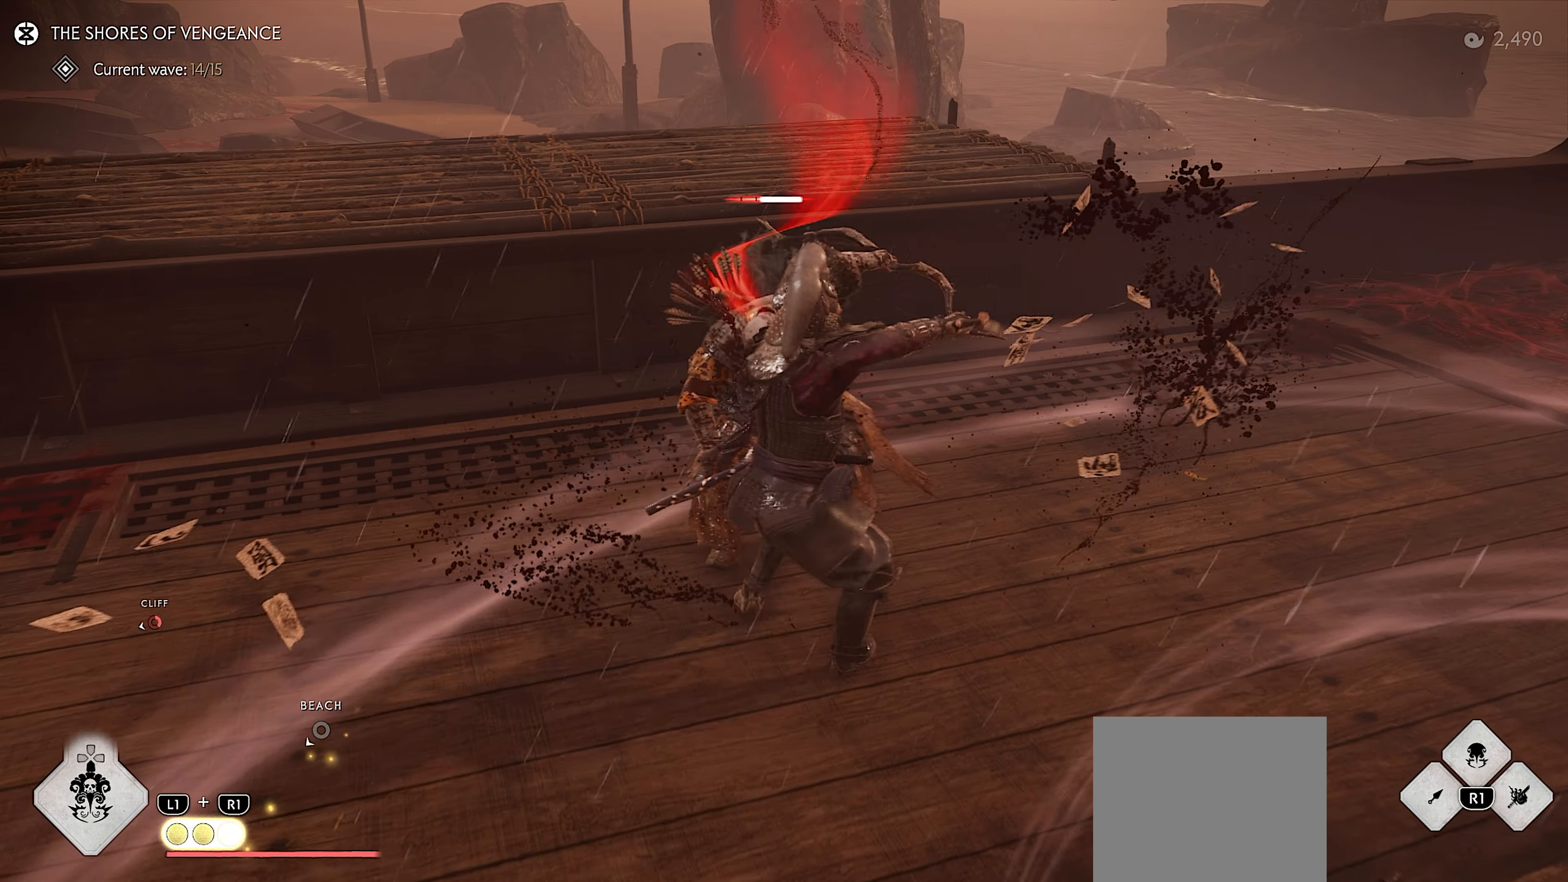
{"buttons": ["TRIANGLE"], "left_stick": "center", "right_stick": "center", "events": [[267, "CIRCLE", "down"], [300, "CIRCLE", "up"]]}
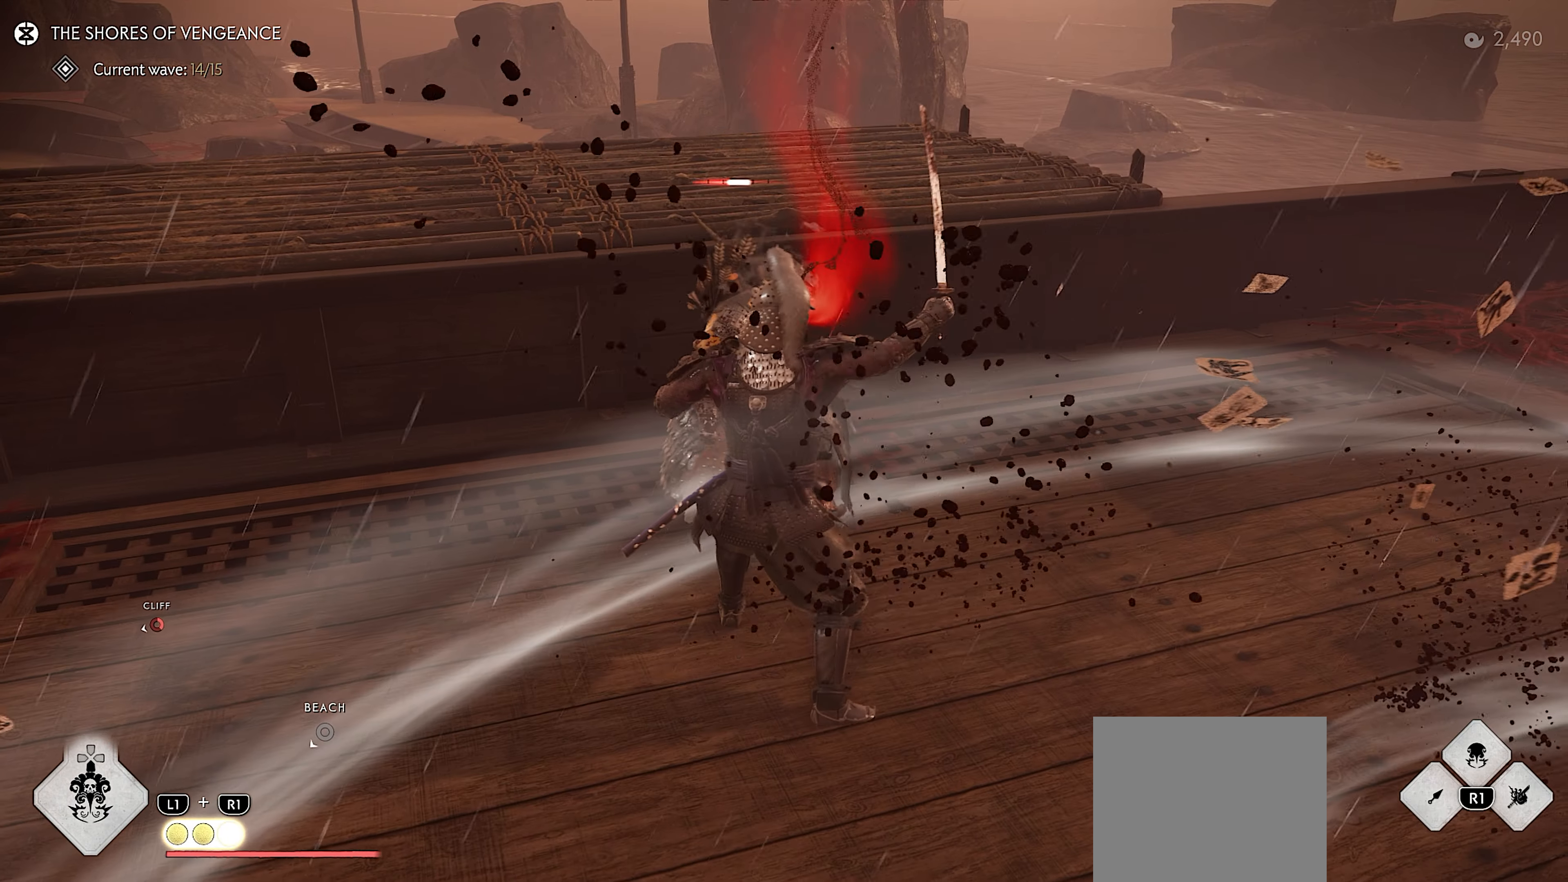
{"buttons": ["TRIANGLE"], "left_stick": "center", "right_stick": "center", "events": [[50, "TRIANGLE", "up"], [233, "TRIANGLE", "down"]]}
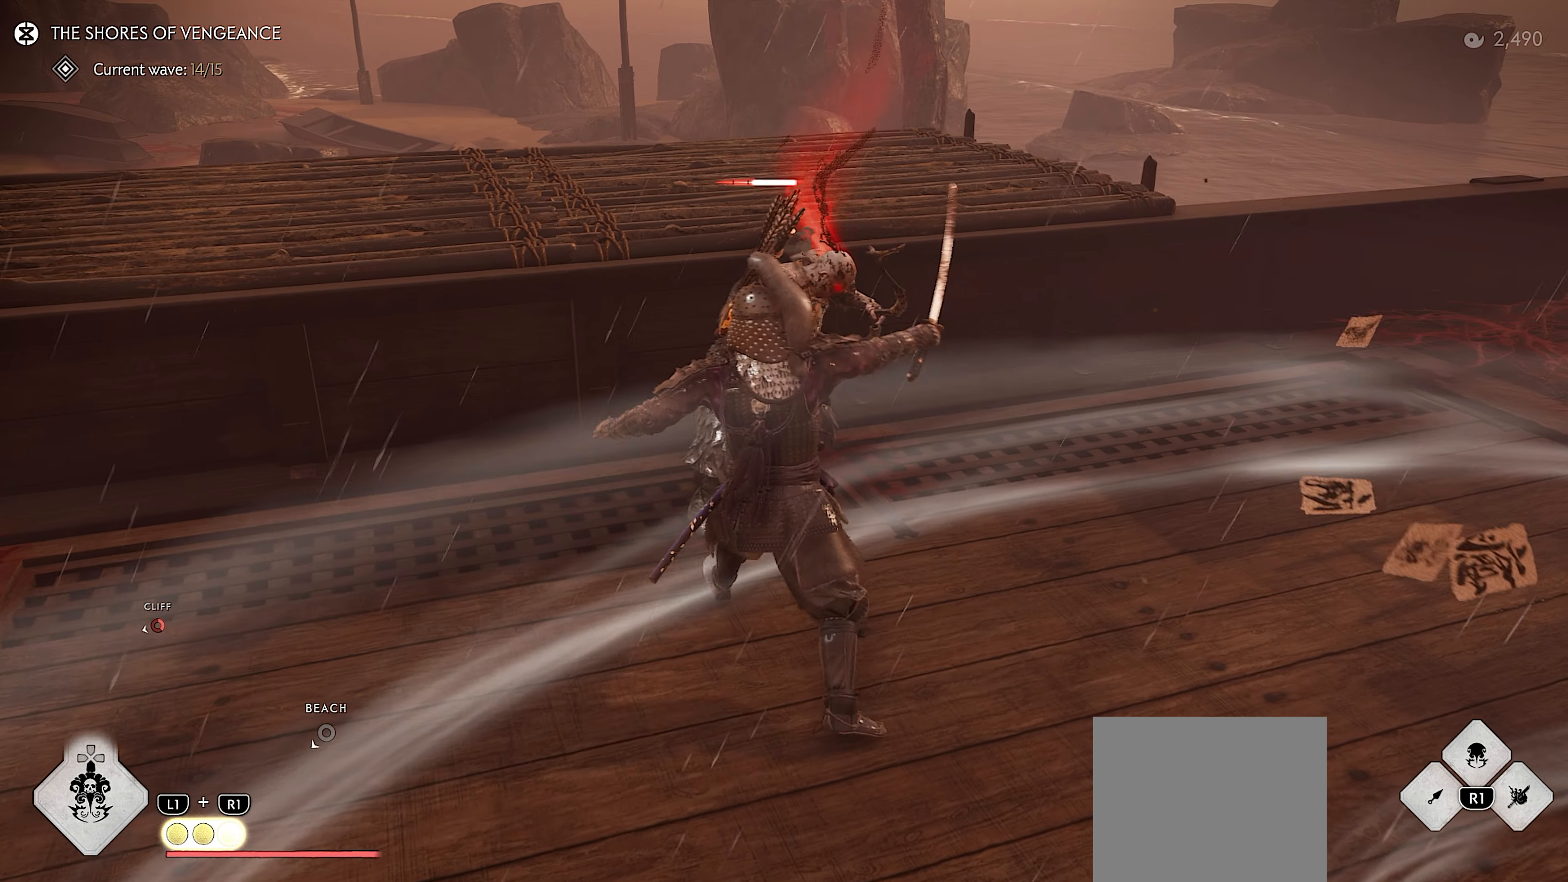
{"buttons": ["L2"], "left_stick": "center", "right_stick": "right", "events": [[100, "right_stick", "right"], [117, "TRIANGLE", "up"], [183, "L2", "down"]]}
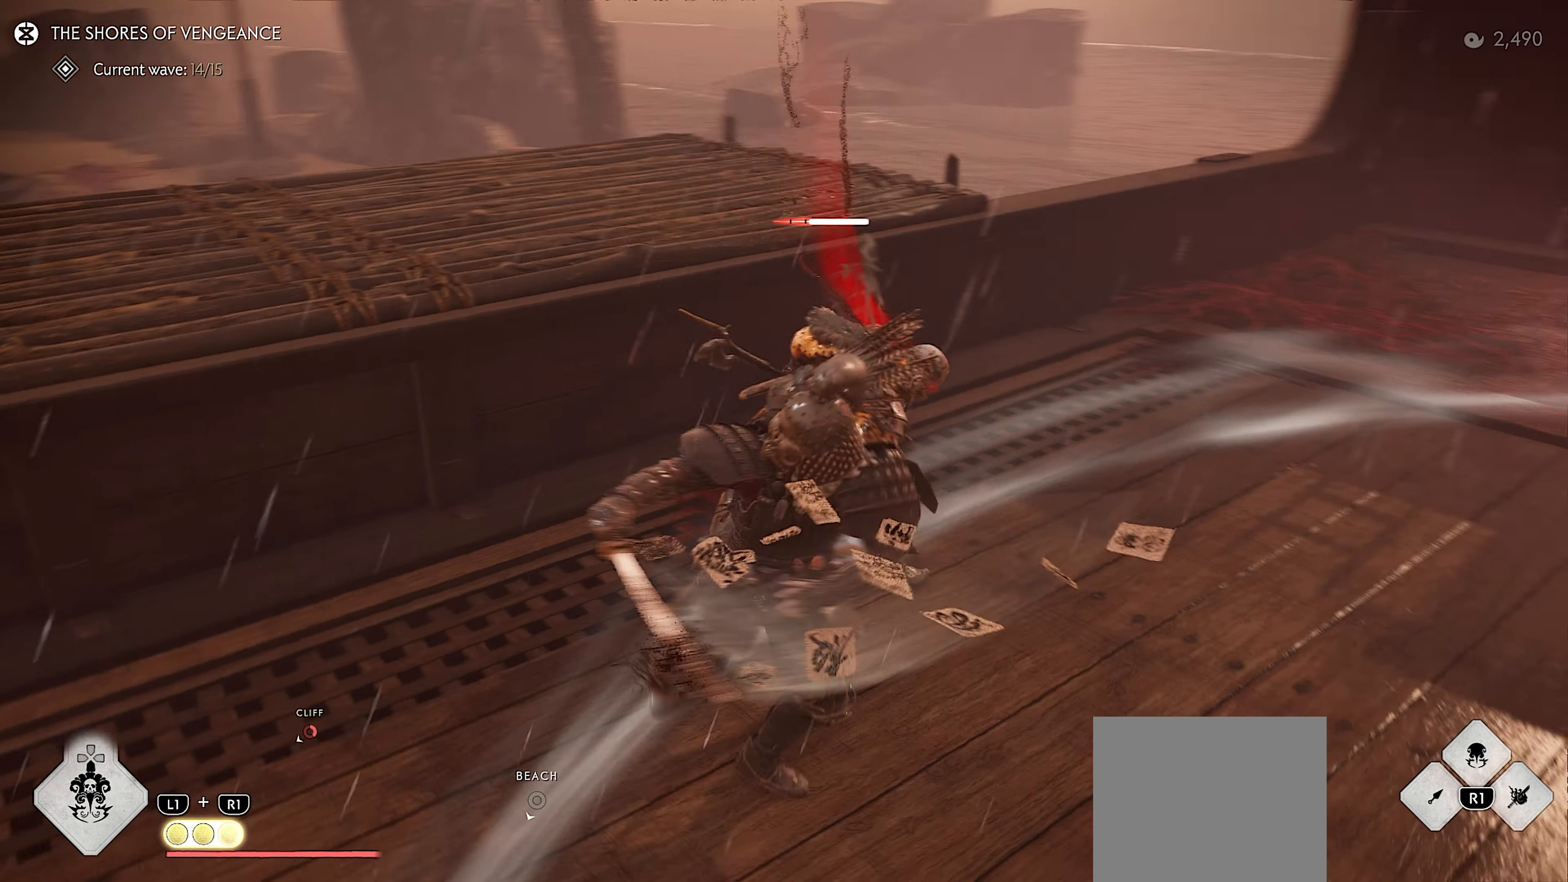
{"buttons": ["L2"], "left_stick": "center", "right_stick": "right", "events": [[17, "CIRCLE", "down"], [67, "TRIANGLE", "down"], [83, "CIRCLE", "up"], [167, "TRIANGLE", "up"], [283, "CIRCLE", "down"], [333, "TRIANGLE", "down"], [350, "CIRCLE", "up"], [417, "TRIANGLE", "up"]]}
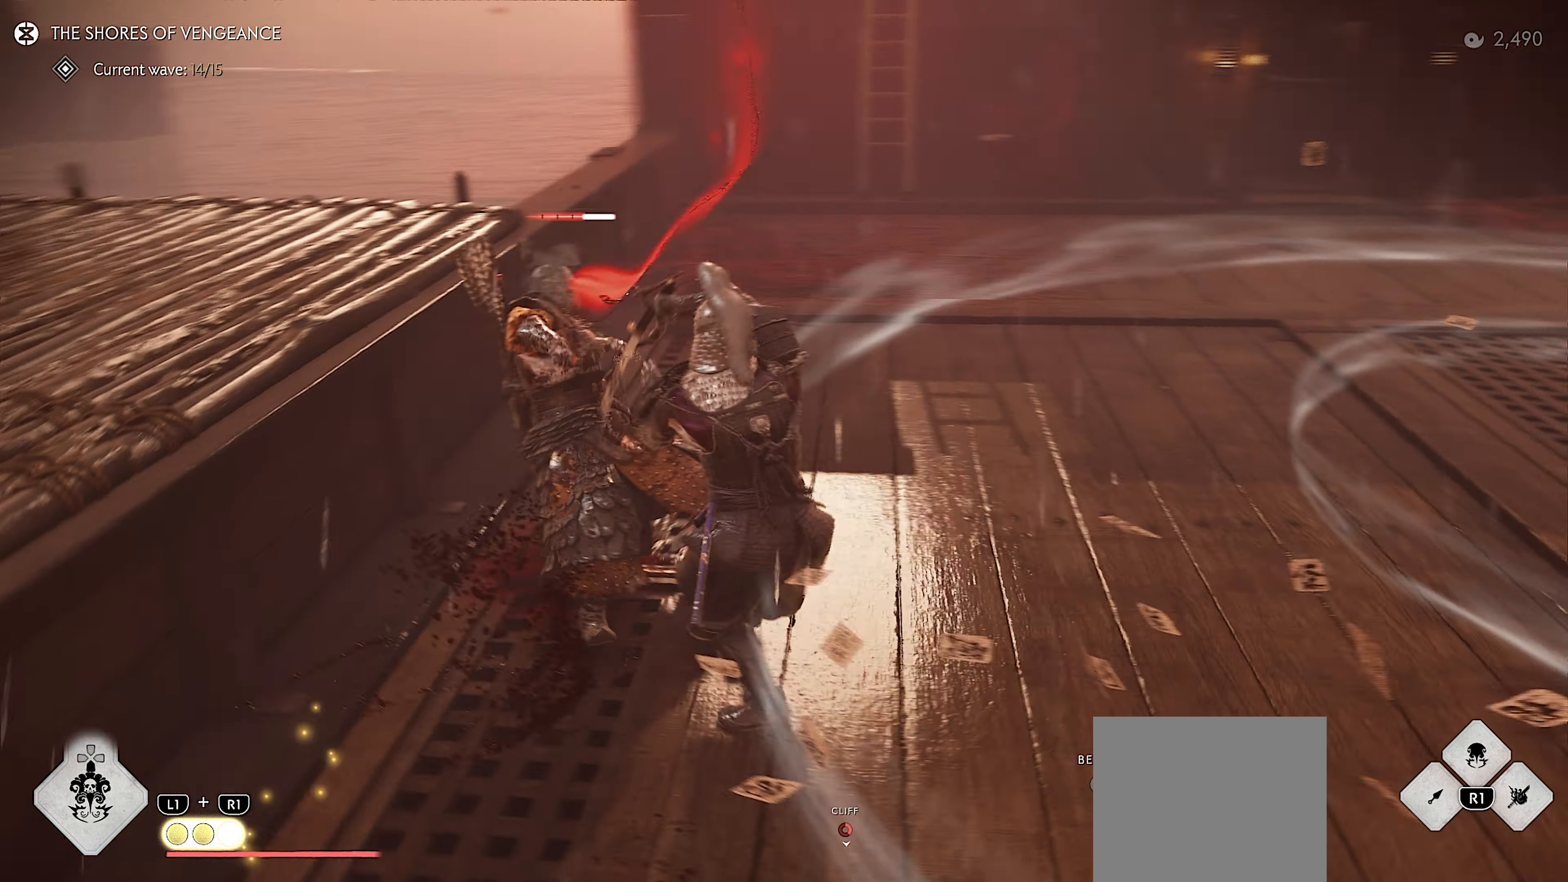
{"buttons": [], "left_stick": "center", "right_stick": "center", "events": [[33, "CIRCLE", "down"], [100, "CIRCLE", "up"], [100, "TRIANGLE", "down"], [250, "L2", "up"], [317, "right_stick", "center"], [467, "TRIANGLE", "up"]]}
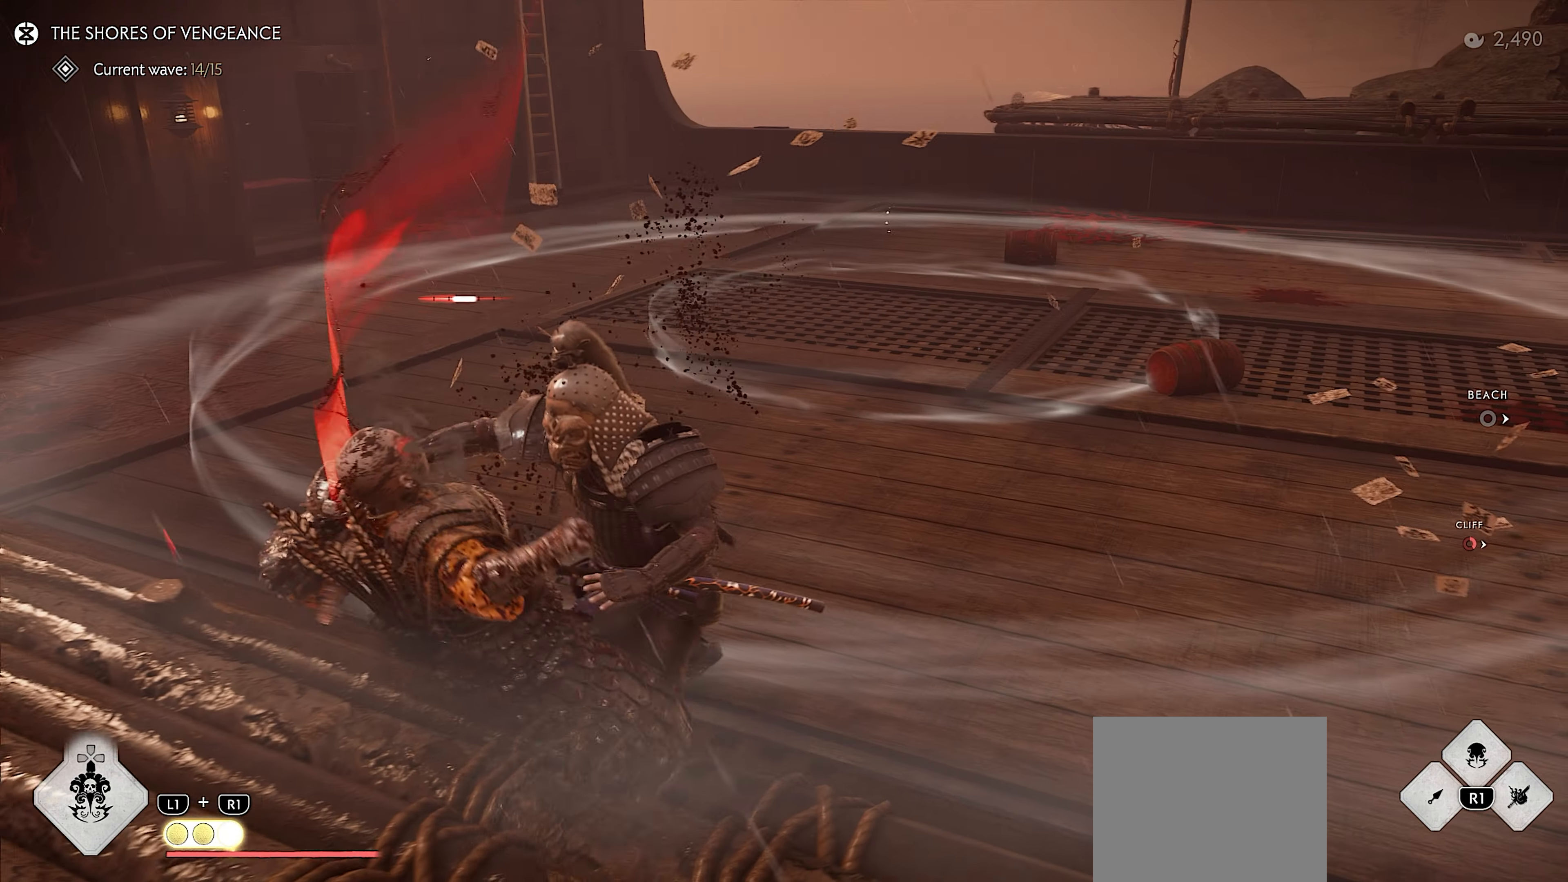
{"buttons": ["TRIANGLE"], "left_stick": "center", "right_stick": "center", "events": [[400, "CIRCLE", "down"], [450, "TRIANGLE", "down"], [467, "CIRCLE", "up"]]}
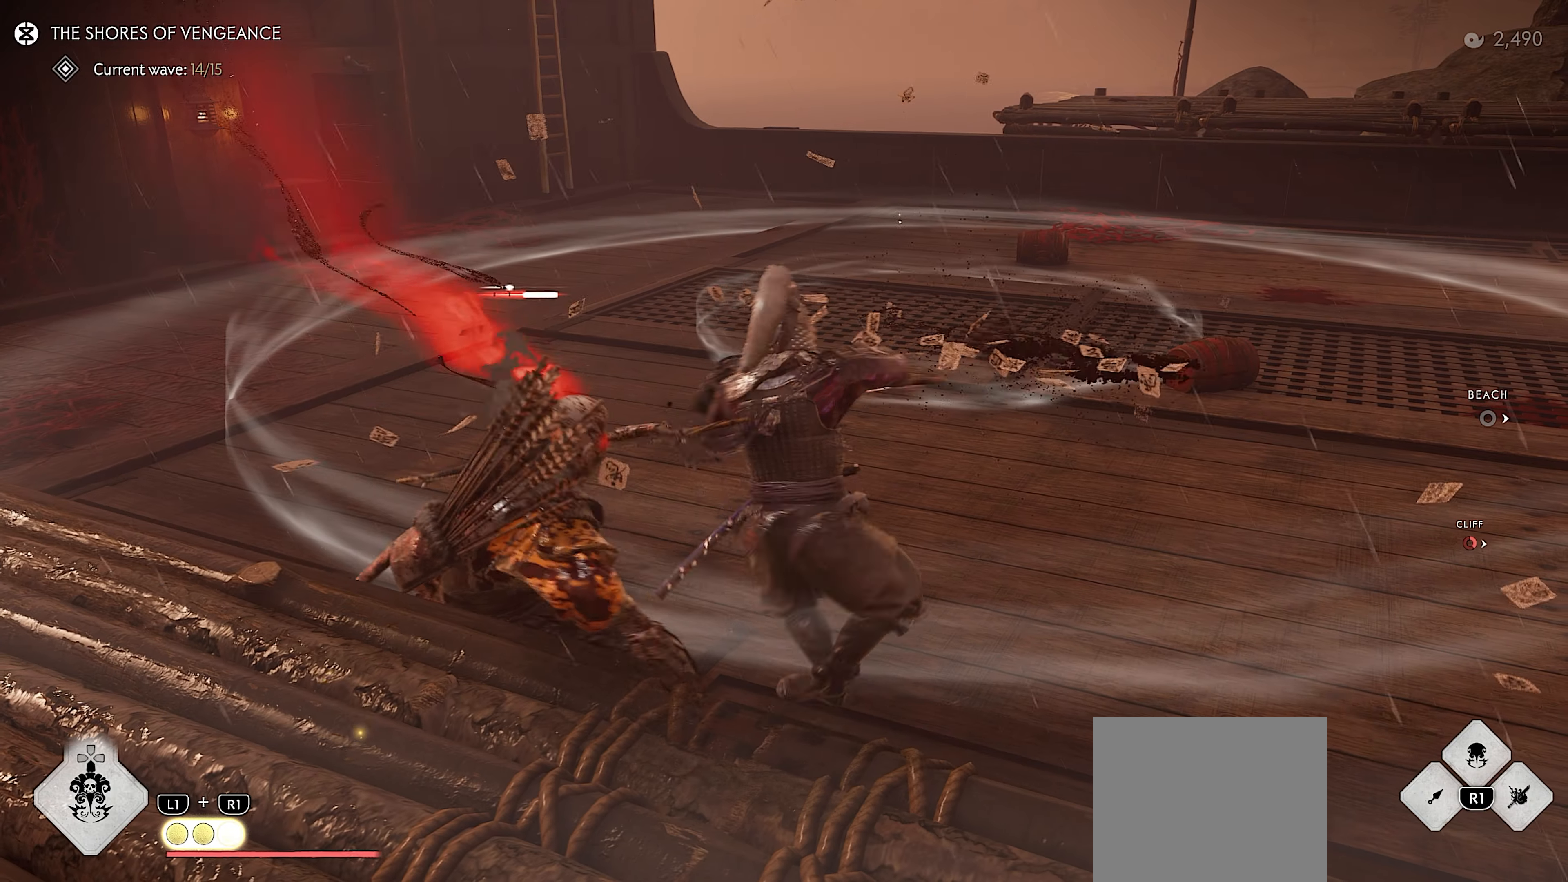
{"buttons": ["TRIANGLE"], "left_stick": "center", "right_stick": "center", "events": [[50, "TRIANGLE", "up"], [167, "CIRCLE", "down"], [217, "TRIANGLE", "down"], [234, "CIRCLE", "up"], [300, "TRIANGLE", "up"], [434, "CIRCLE", "down"], [484, "CIRCLE", "up"], [484, "TRIANGLE", "down"]]}
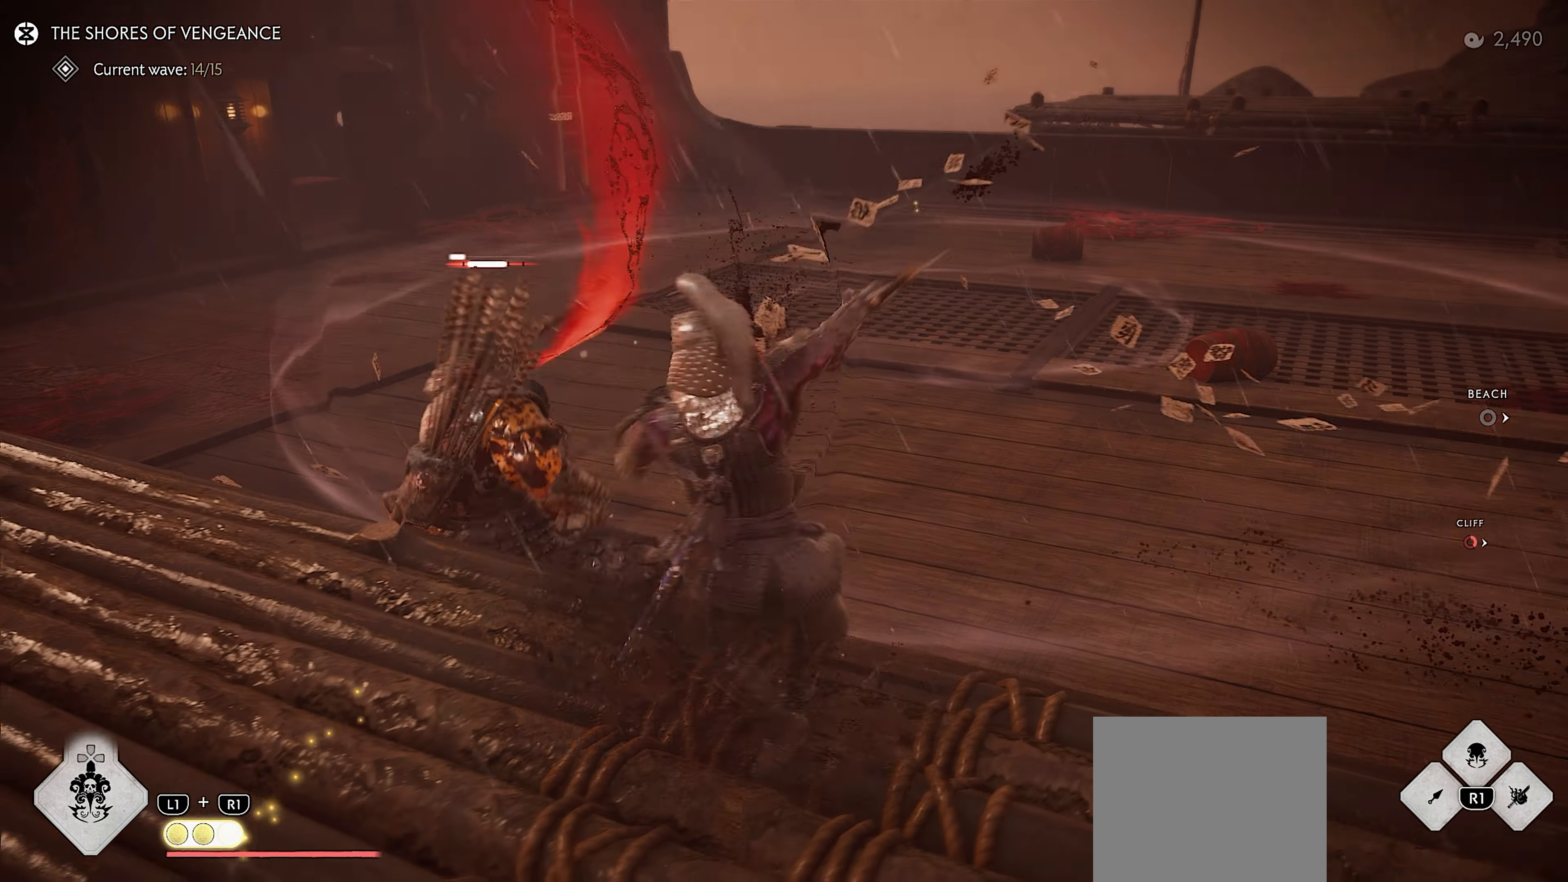
{"buttons": [], "left_stick": "center", "right_stick": "center", "events": [[350, "TRIANGLE", "up"]]}
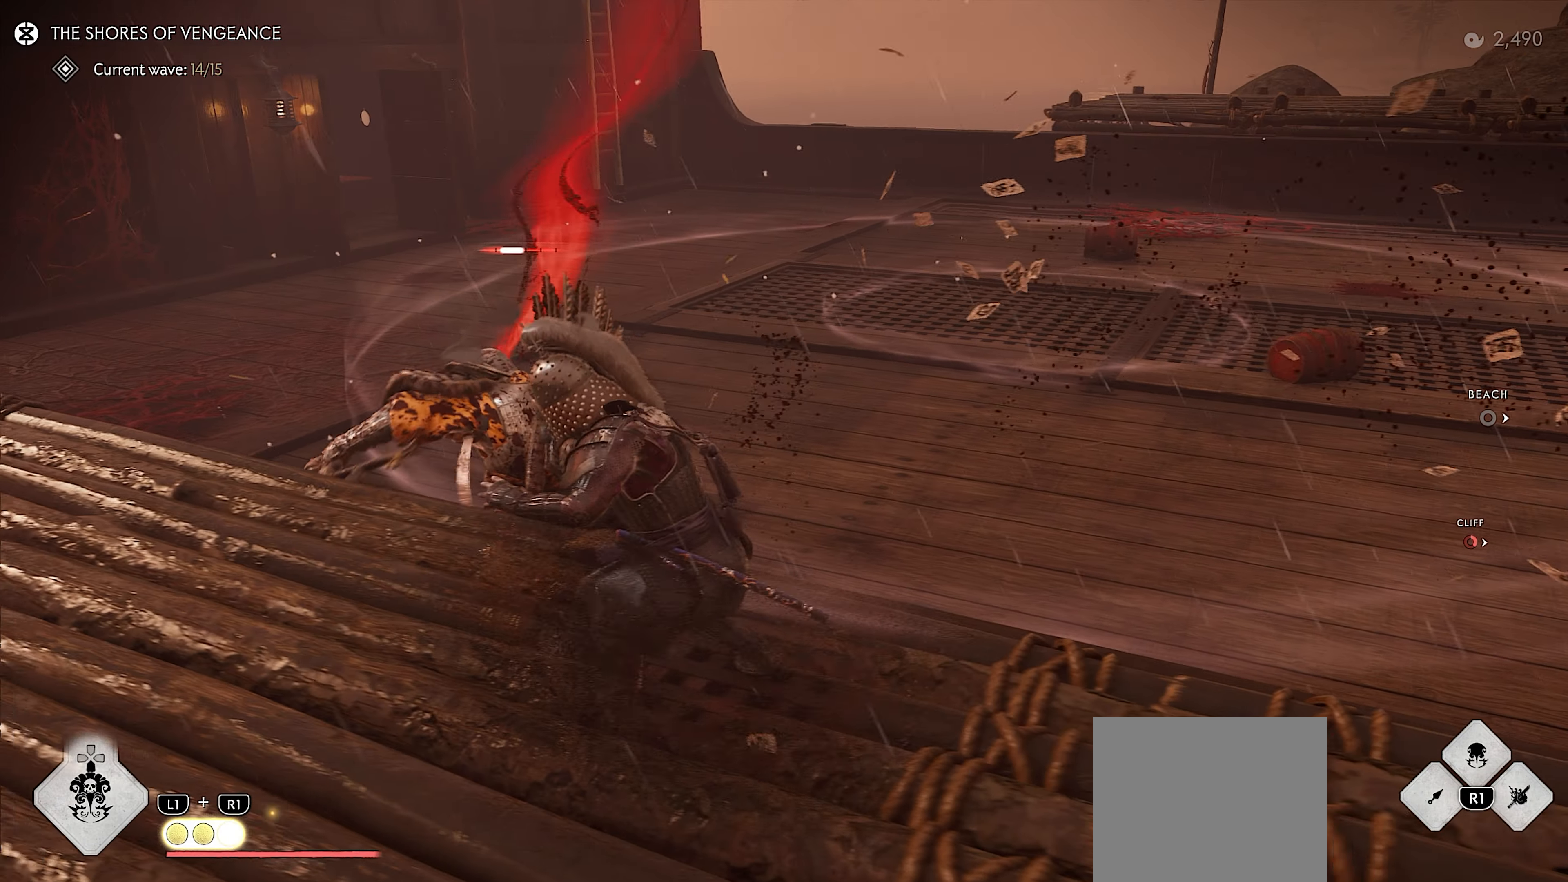
{"buttons": [], "left_stick": "center", "right_stick": "center", "events": [[267, "CIRCLE", "down"], [317, "TRIANGLE", "down"], [334, "CIRCLE", "up"], [400, "TRIANGLE", "up"]]}
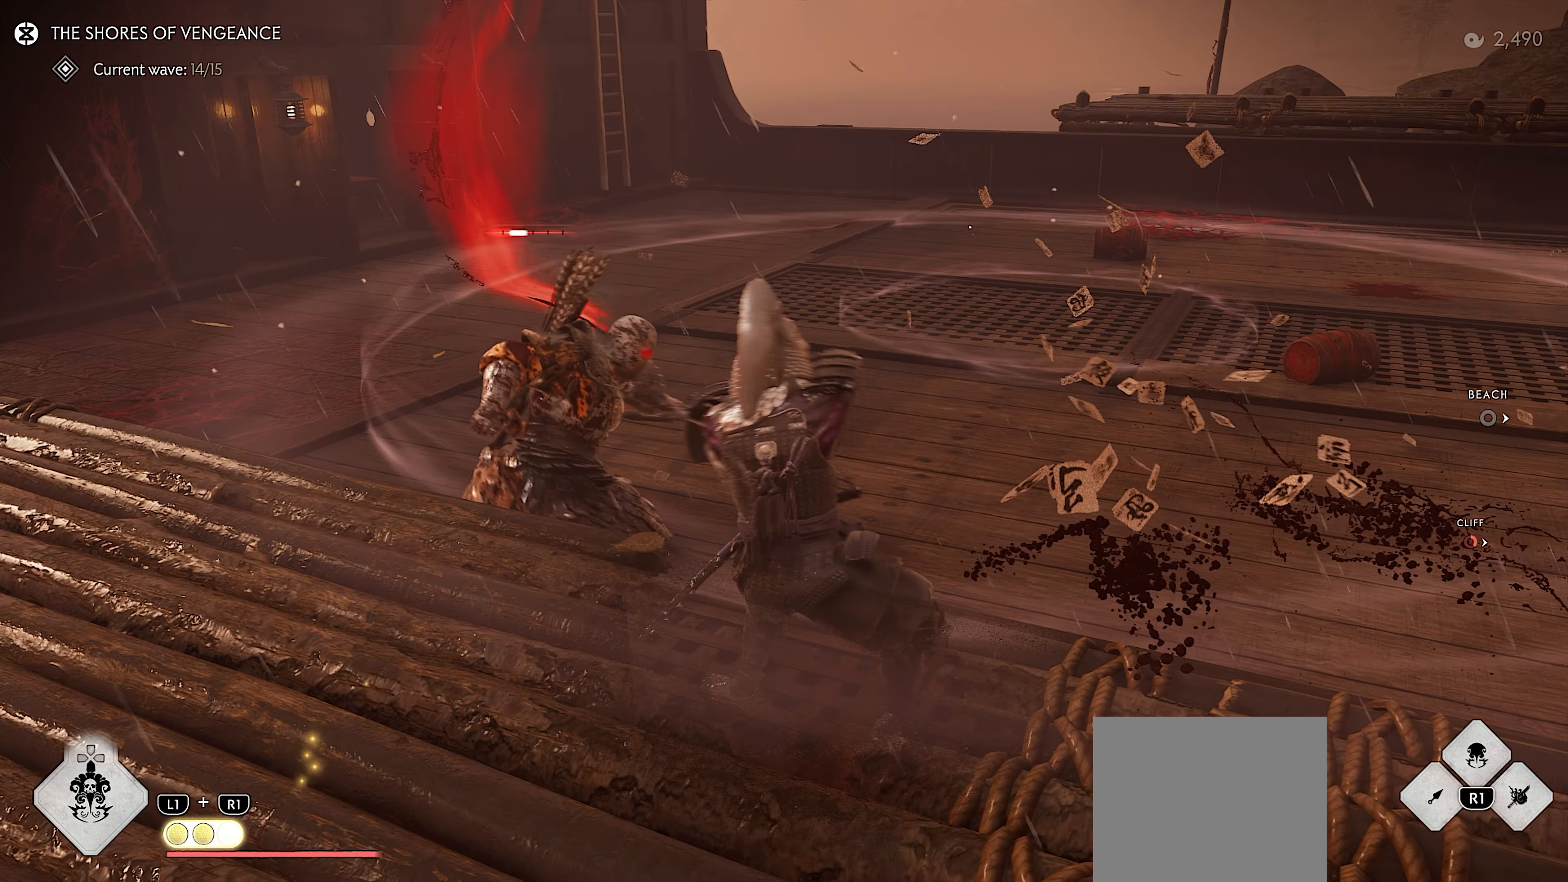
{"buttons": ["TRIANGLE"], "left_stick": "center", "right_stick": "center", "events": [[34, "CIRCLE", "down"], [84, "CIRCLE", "up"], [100, "TRIANGLE", "down"], [167, "TRIANGLE", "up"], [284, "CIRCLE", "down"], [350, "CIRCLE", "up"], [350, "TRIANGLE", "down"]]}
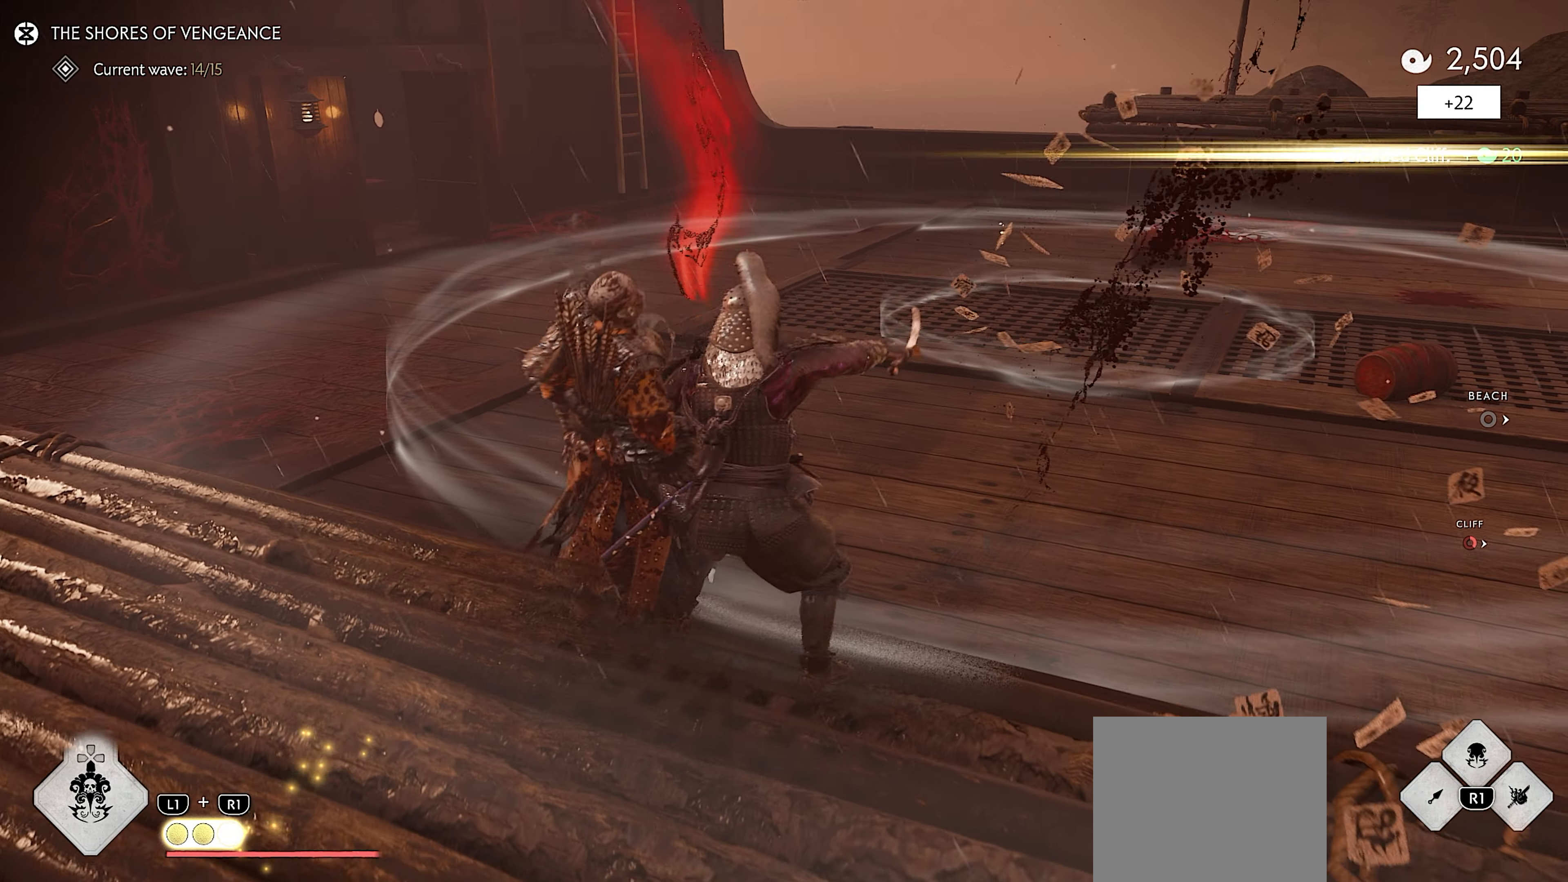
{"buttons": [], "left_stick": "up-right", "right_stick": "center", "events": [[167, "CIRCLE", "down"], [167, "TRIANGLE", "up"], [217, "left_stick", "right"], [267, "left_stick", "up-right"], [284, "CIRCLE", "up"]]}
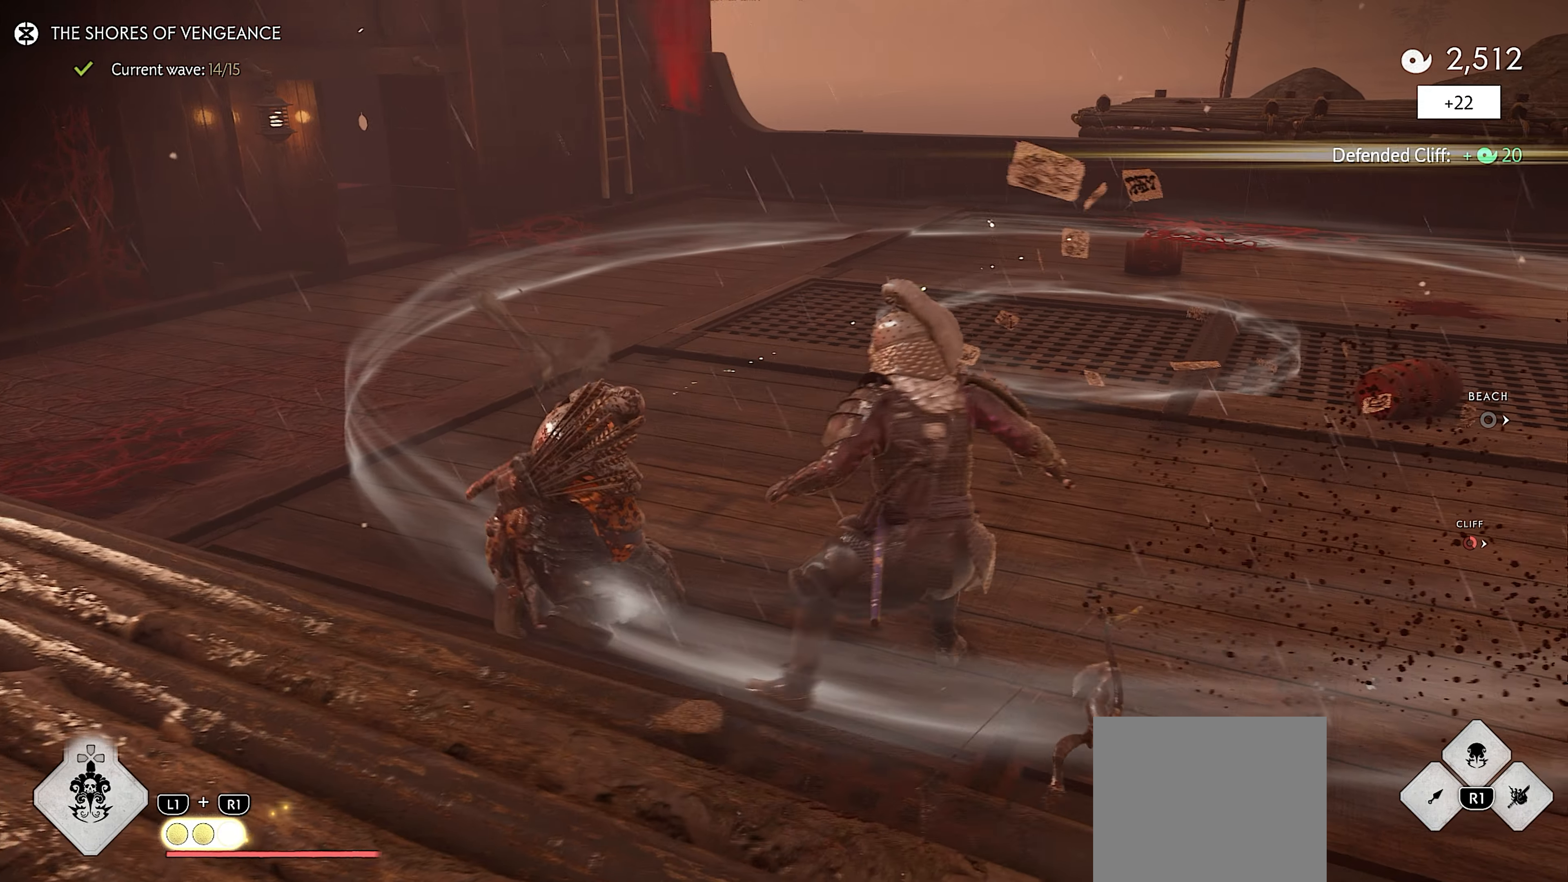
{"buttons": [], "left_stick": "up", "right_stick": "center", "events": [[34, "right_stick", "right"], [217, "right_stick", "center"], [267, "L3", "down"], [367, "L3", "up"], [384, "left_stick", "up"]]}